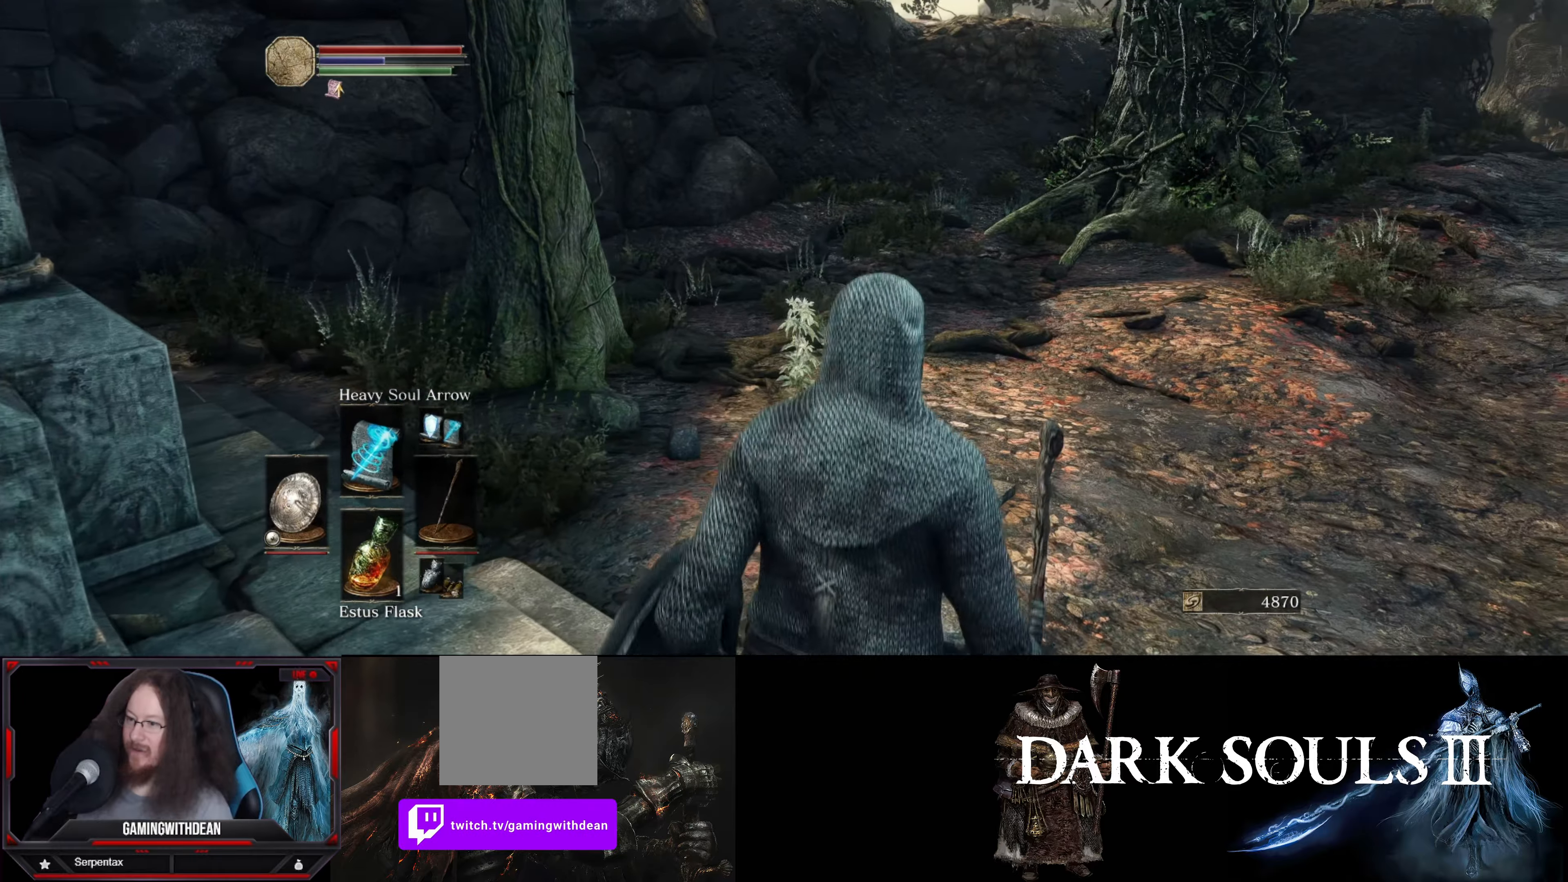
Gameplay with a controller (Xbox layout); each line is a JSON object with the inputs held at the frame after it. "events" lists button and stick changes between this image and that frame as [ms after this image, input, new state], when the widget could be followed in between. Not read: L3 R3.
{"buttons": [], "left_stick": "up-right", "right_stick": "left", "events": []}
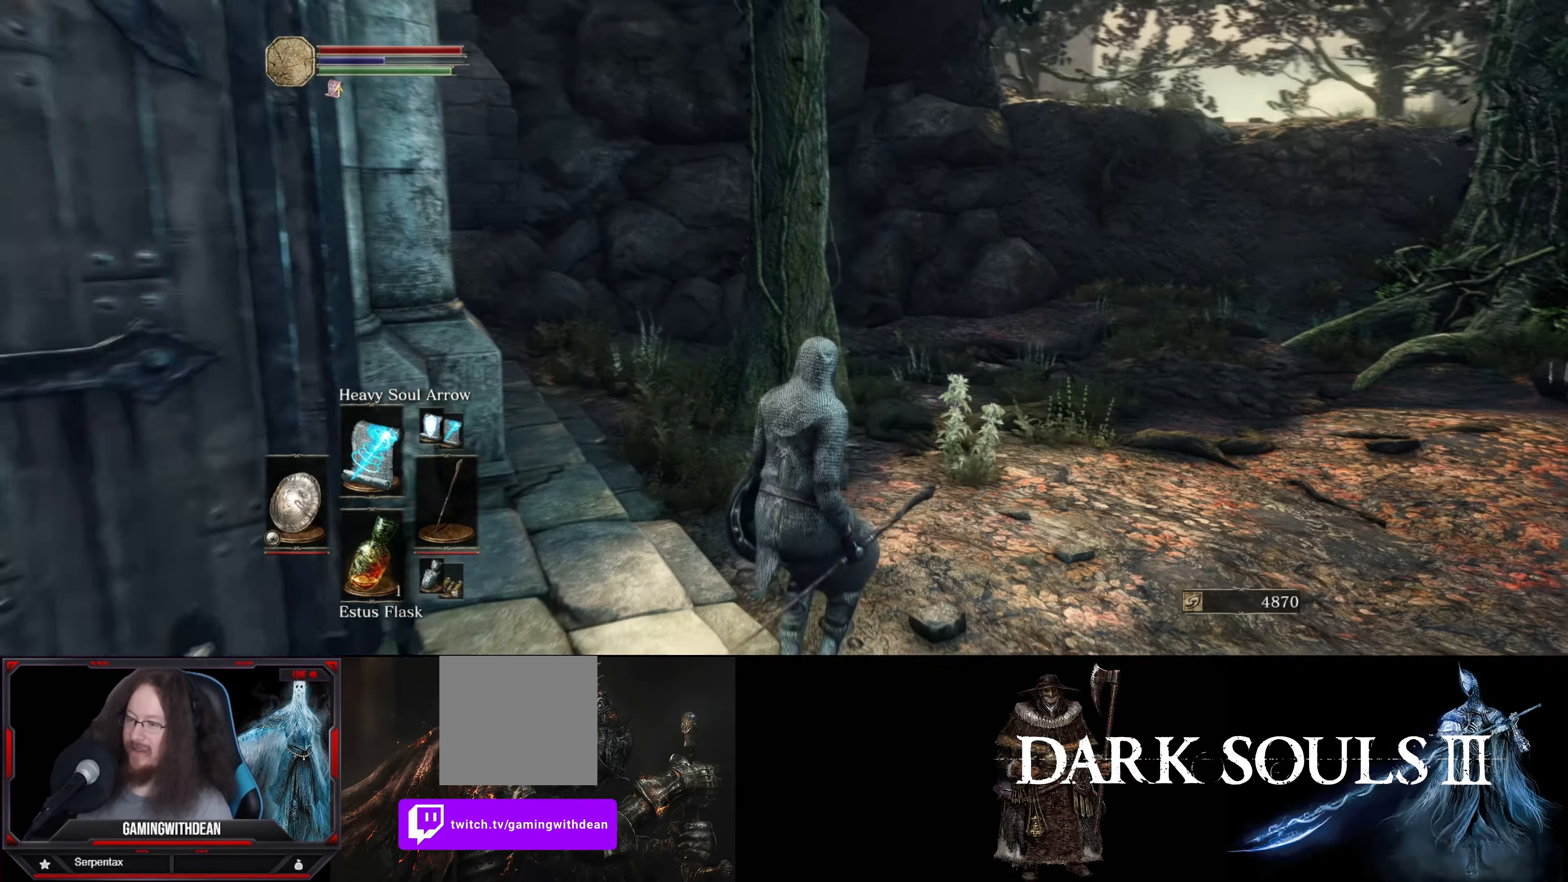
{"buttons": [], "left_stick": "center", "right_stick": "left", "events": [[250, "left_stick", "center"]]}
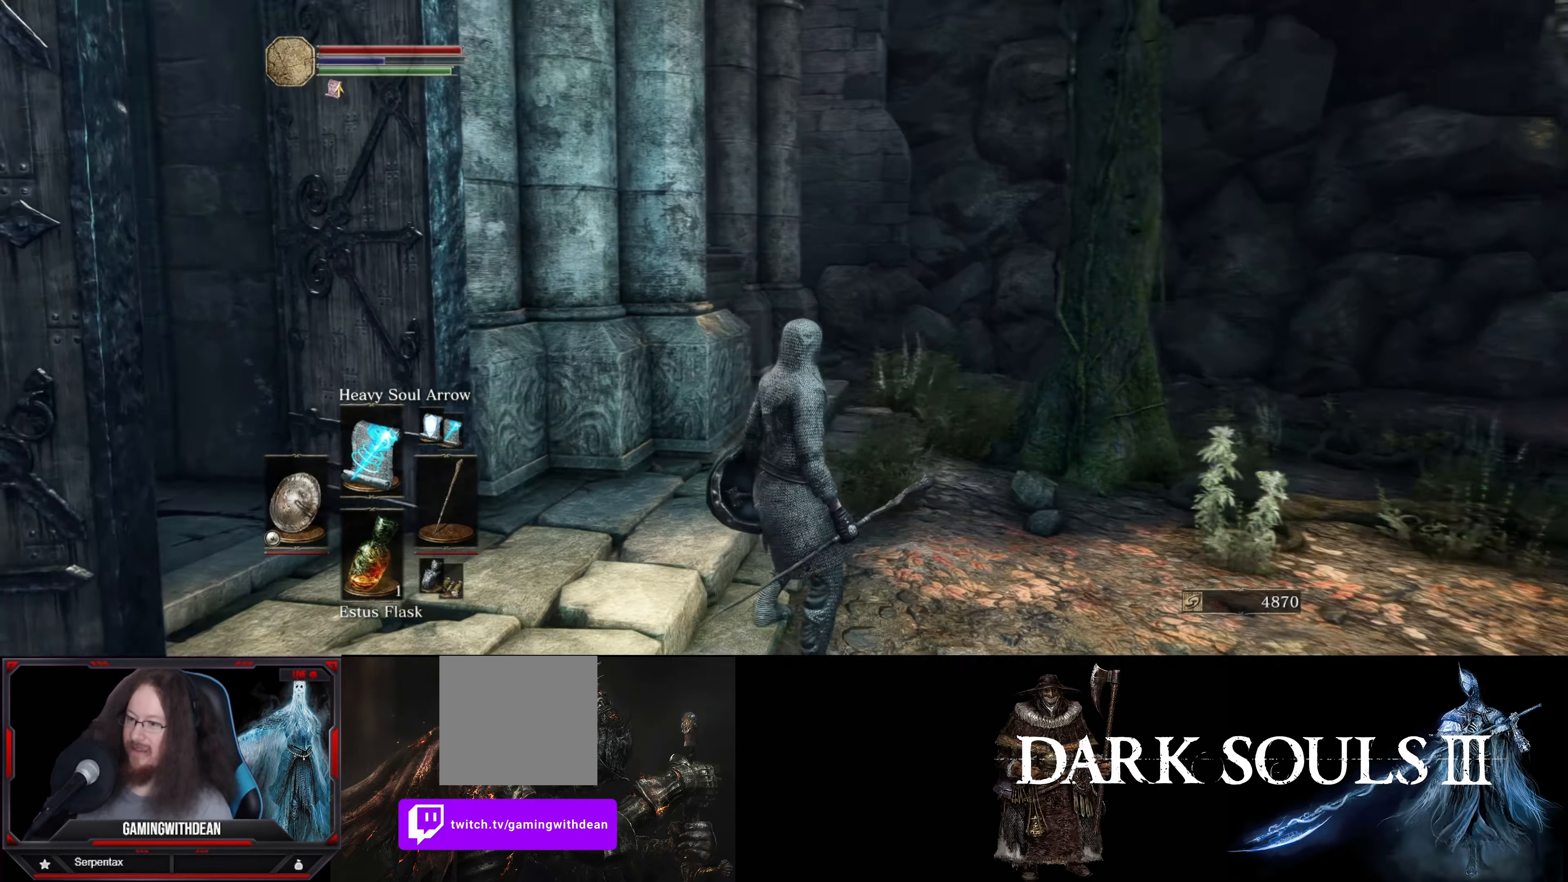
{"buttons": [], "left_stick": "center", "right_stick": "left", "events": []}
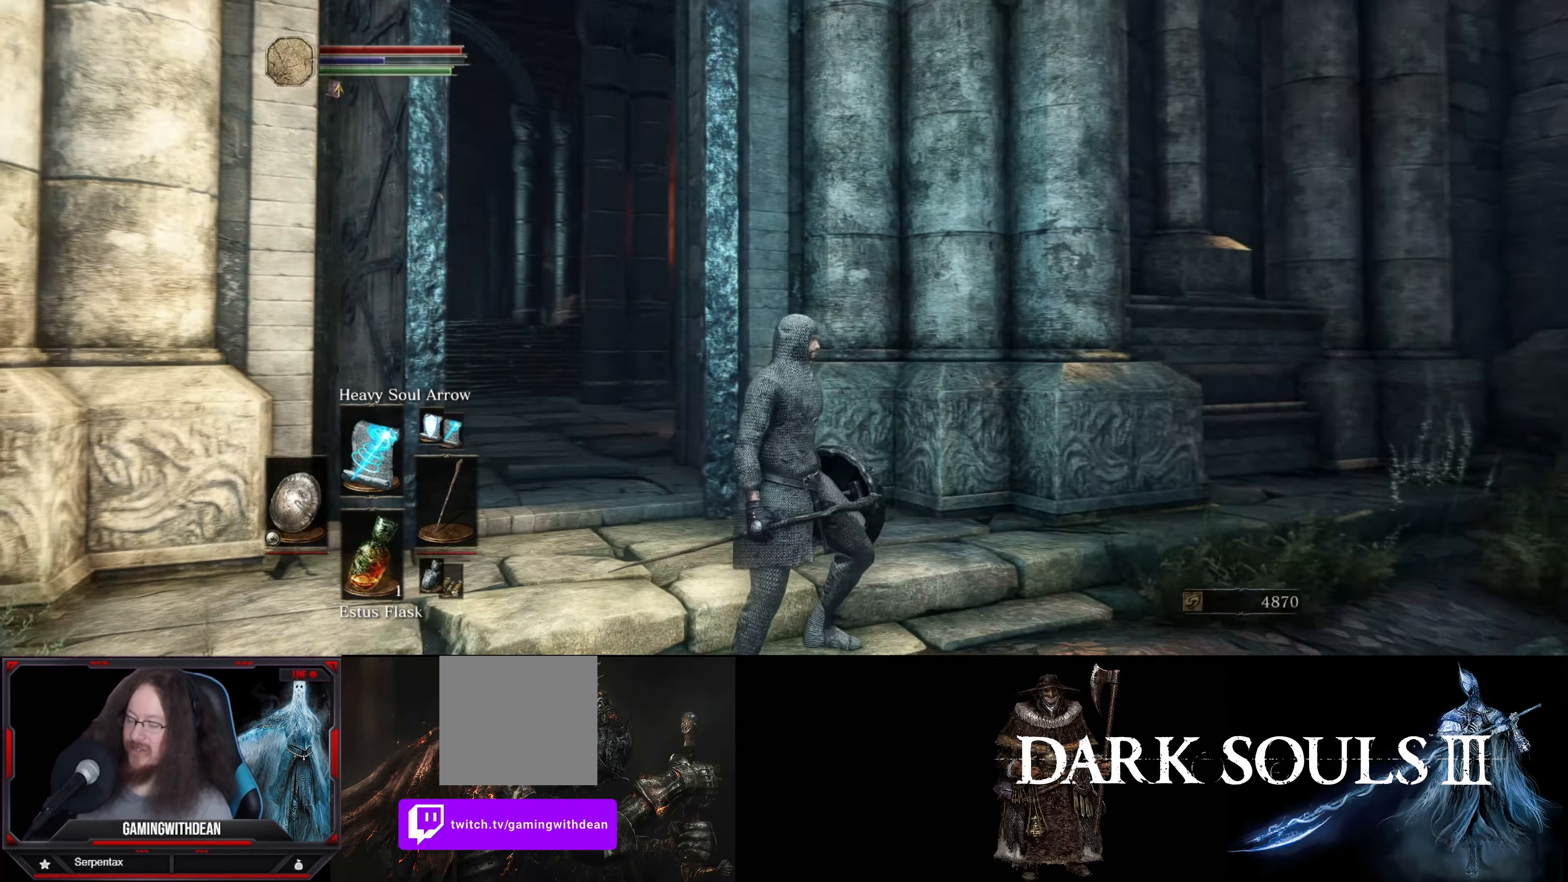
{"buttons": [], "left_stick": "up-left", "right_stick": "down-left", "events": [[67, "left_stick", "up"], [150, "right_stick", "center"], [384, "left_stick", "up-left"], [434, "right_stick", "down-left"]]}
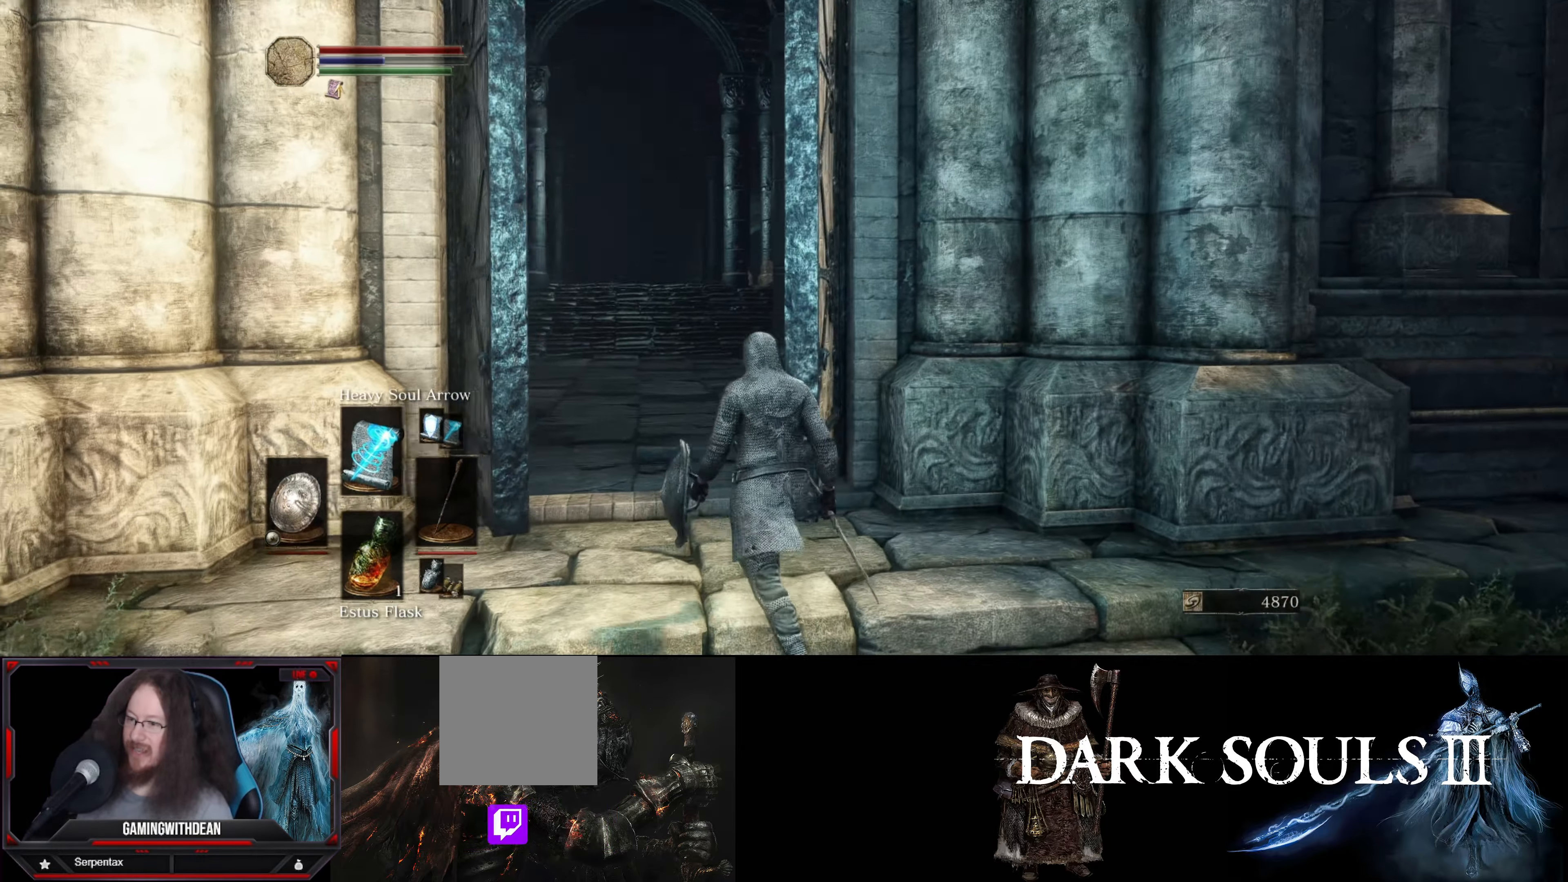
{"buttons": [], "left_stick": "up", "right_stick": "center", "events": [[100, "right_stick", "center"], [134, "left_stick", "up"]]}
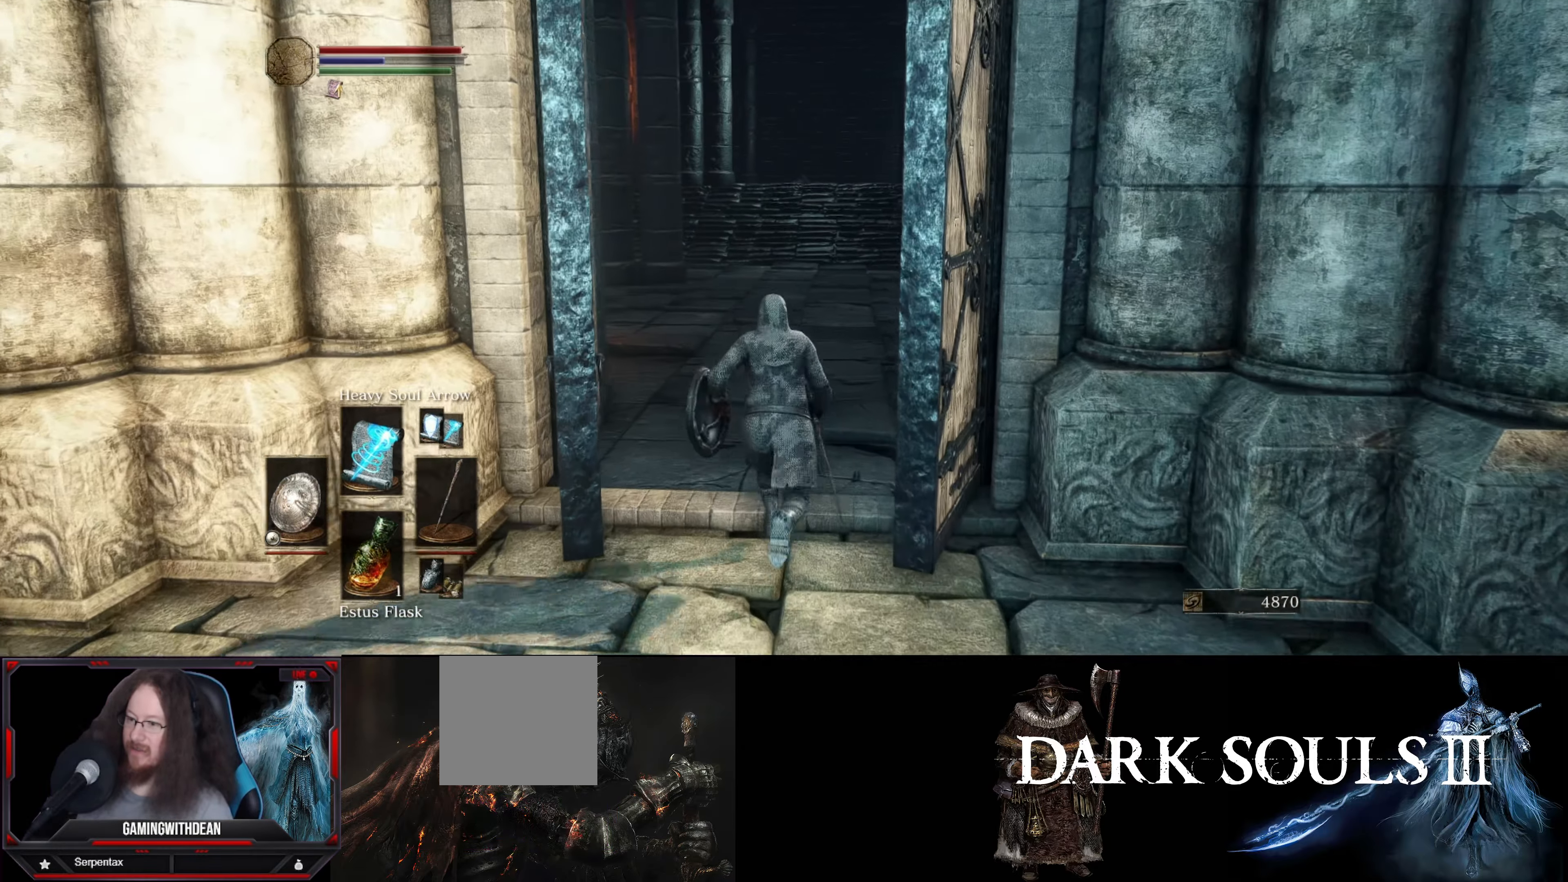
{"buttons": [], "left_stick": "up", "right_stick": "center", "events": []}
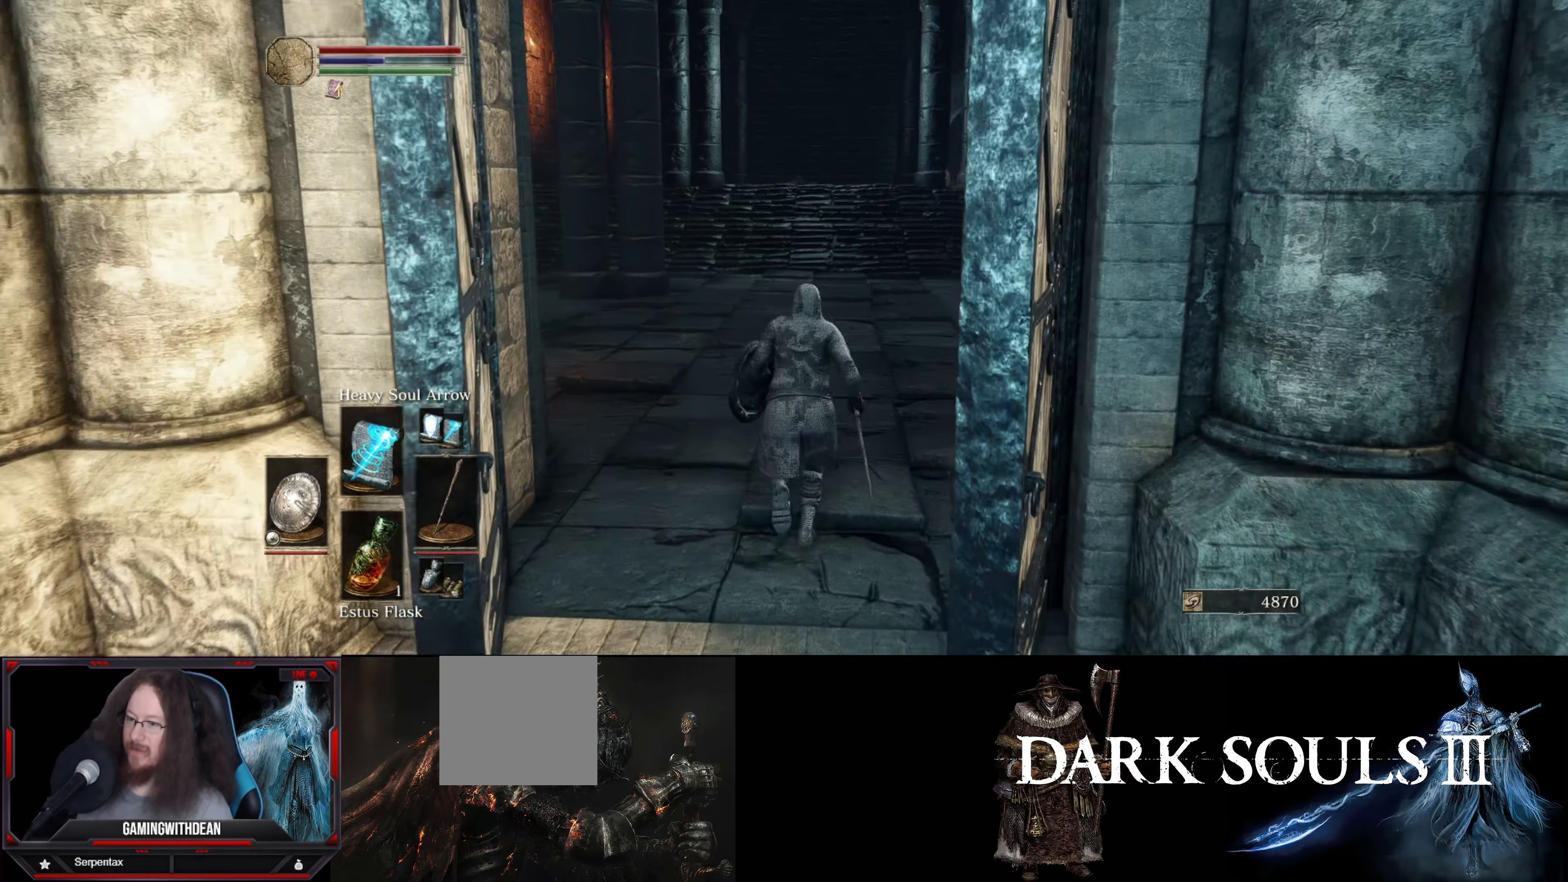
{"buttons": [], "left_stick": "center", "right_stick": "center", "events": [[334, "left_stick", "center"]]}
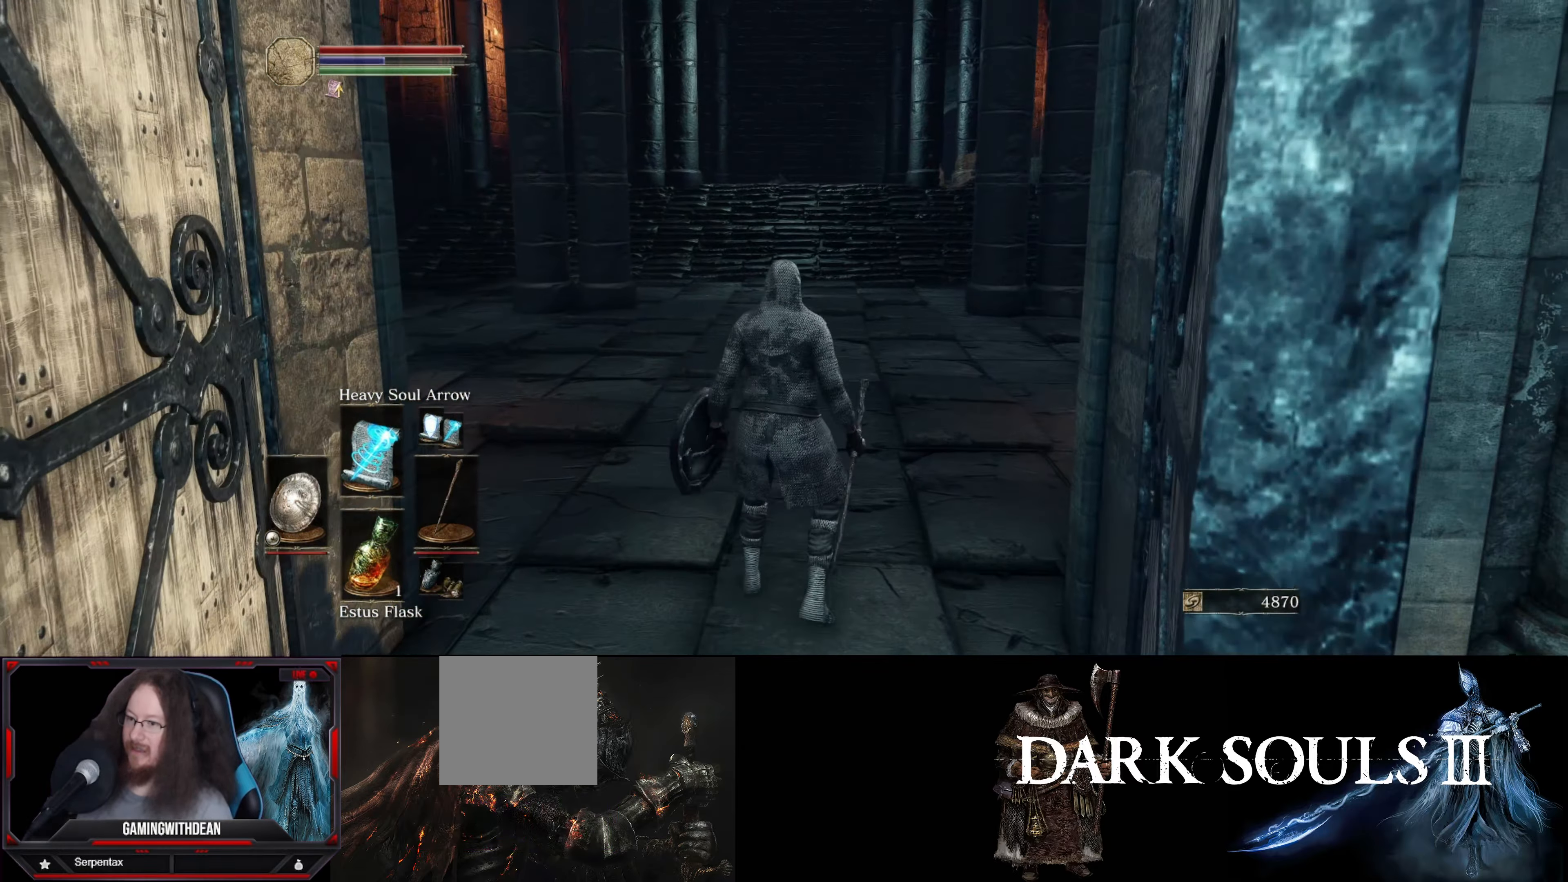
{"buttons": [], "left_stick": "center", "right_stick": "up-right", "events": [[384, "right_stick", "up-right"]]}
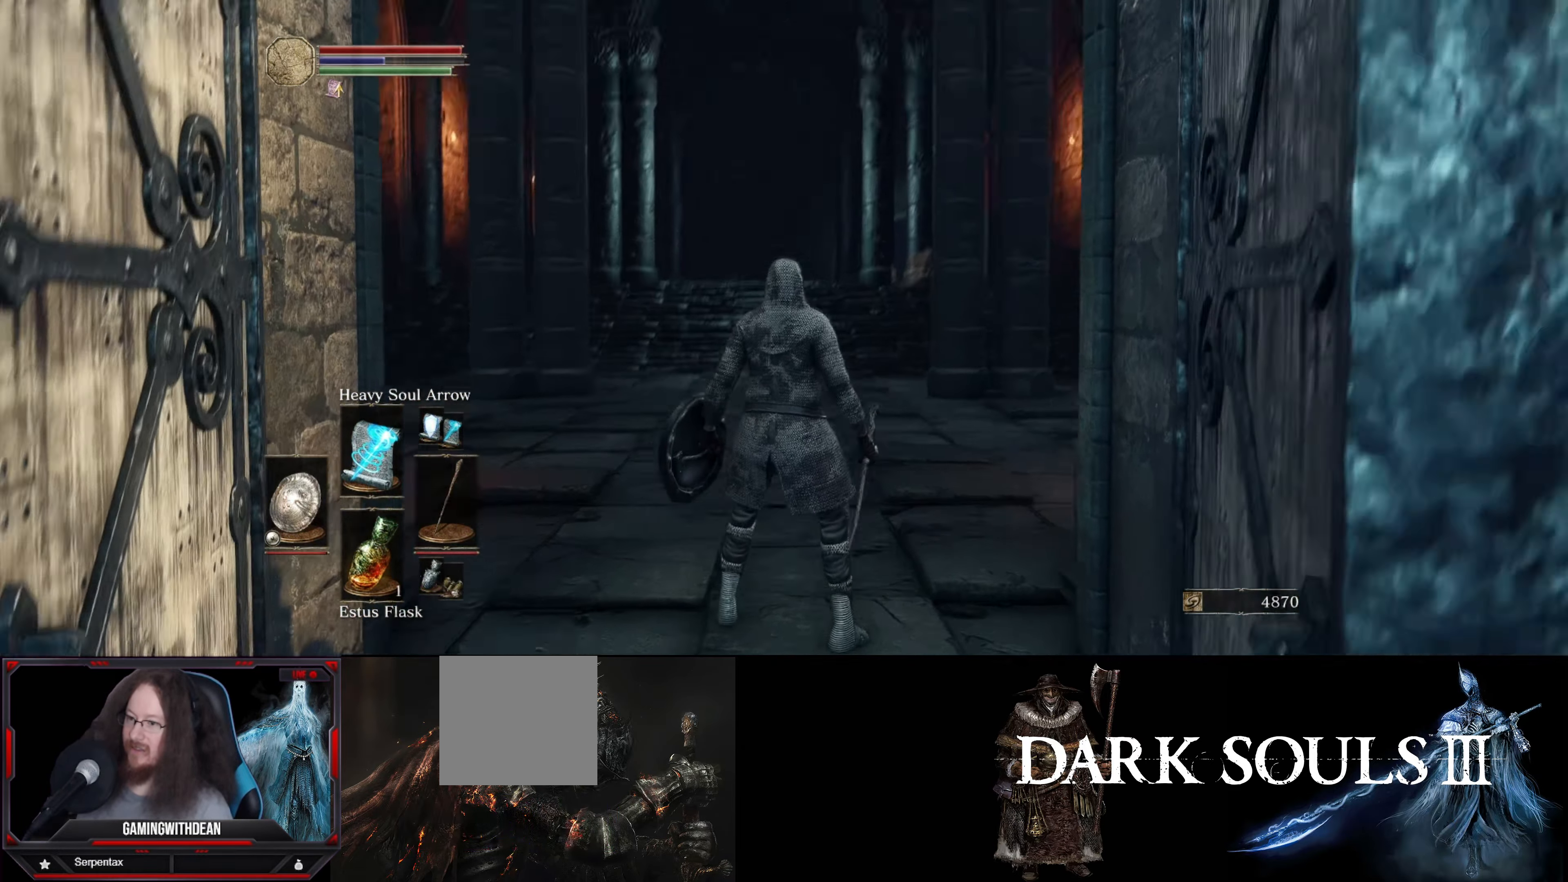
{"buttons": [], "left_stick": "up", "right_stick": "down-left", "events": [[34, "left_stick", "up"], [67, "right_stick", "center"], [184, "left_stick", "center"], [317, "left_stick", "up"], [434, "right_stick", "down-left"]]}
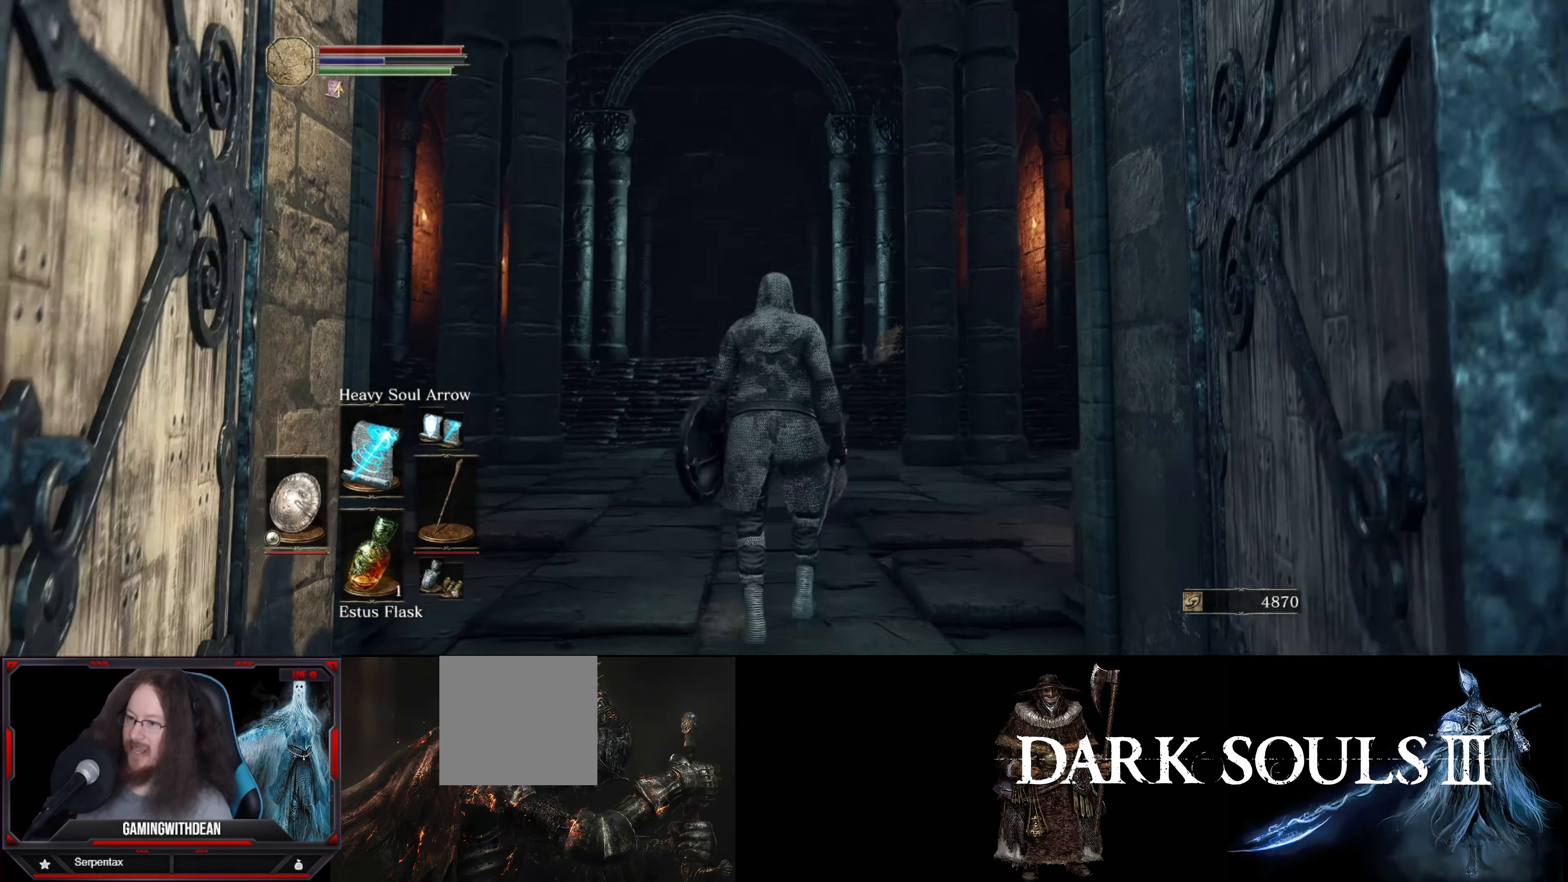
{"buttons": [], "left_stick": "up", "right_stick": "center", "events": [[133, "right_stick", "center"]]}
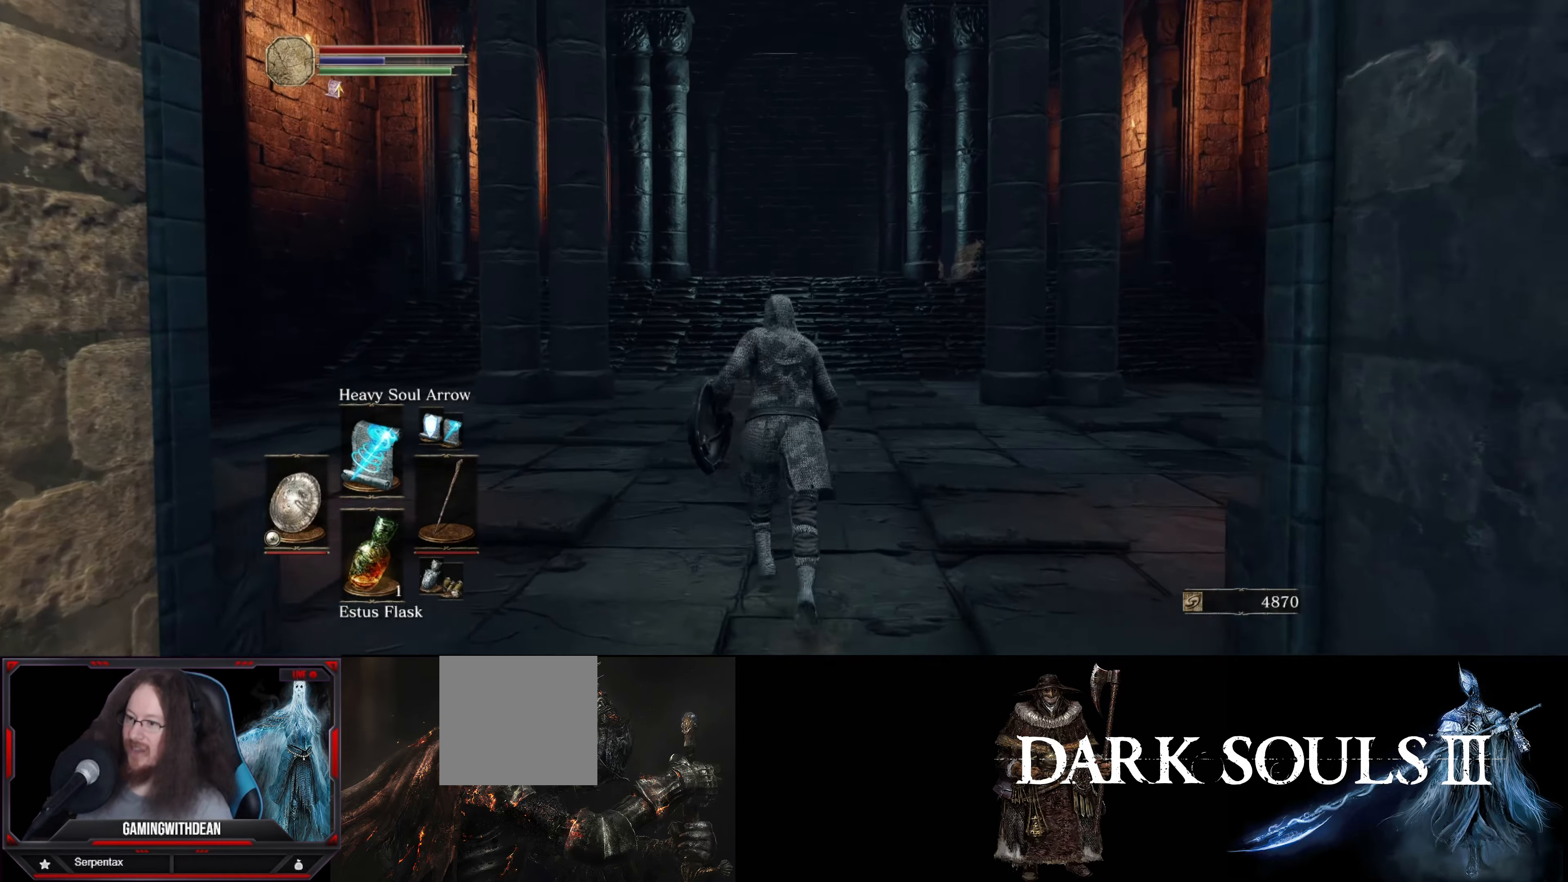
{"buttons": [], "left_stick": "up", "right_stick": "center", "events": []}
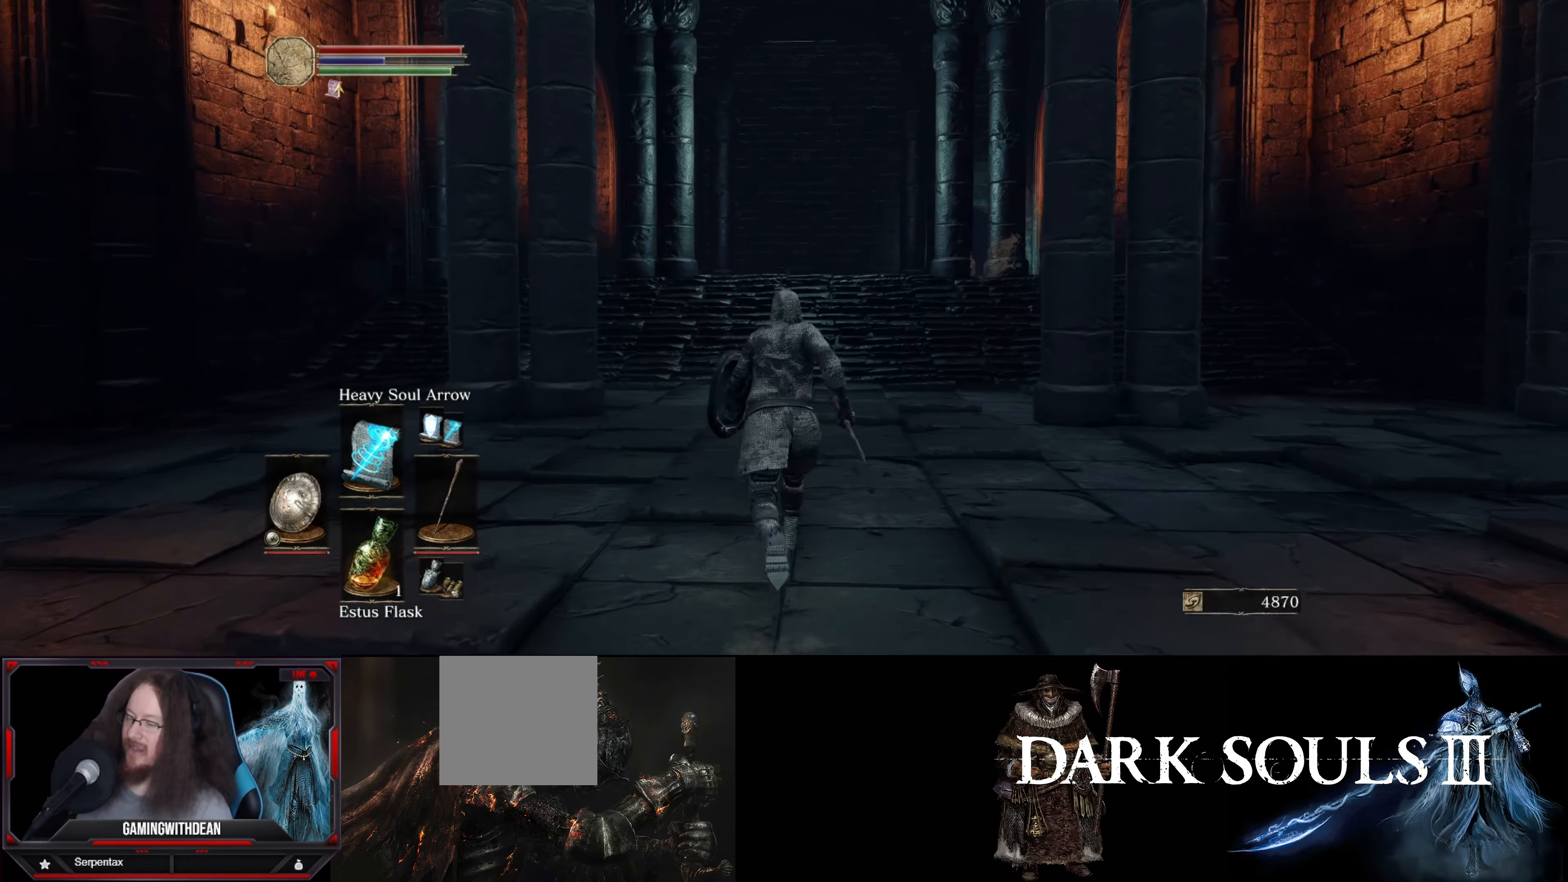
{"buttons": [], "left_stick": "up", "right_stick": "center", "events": []}
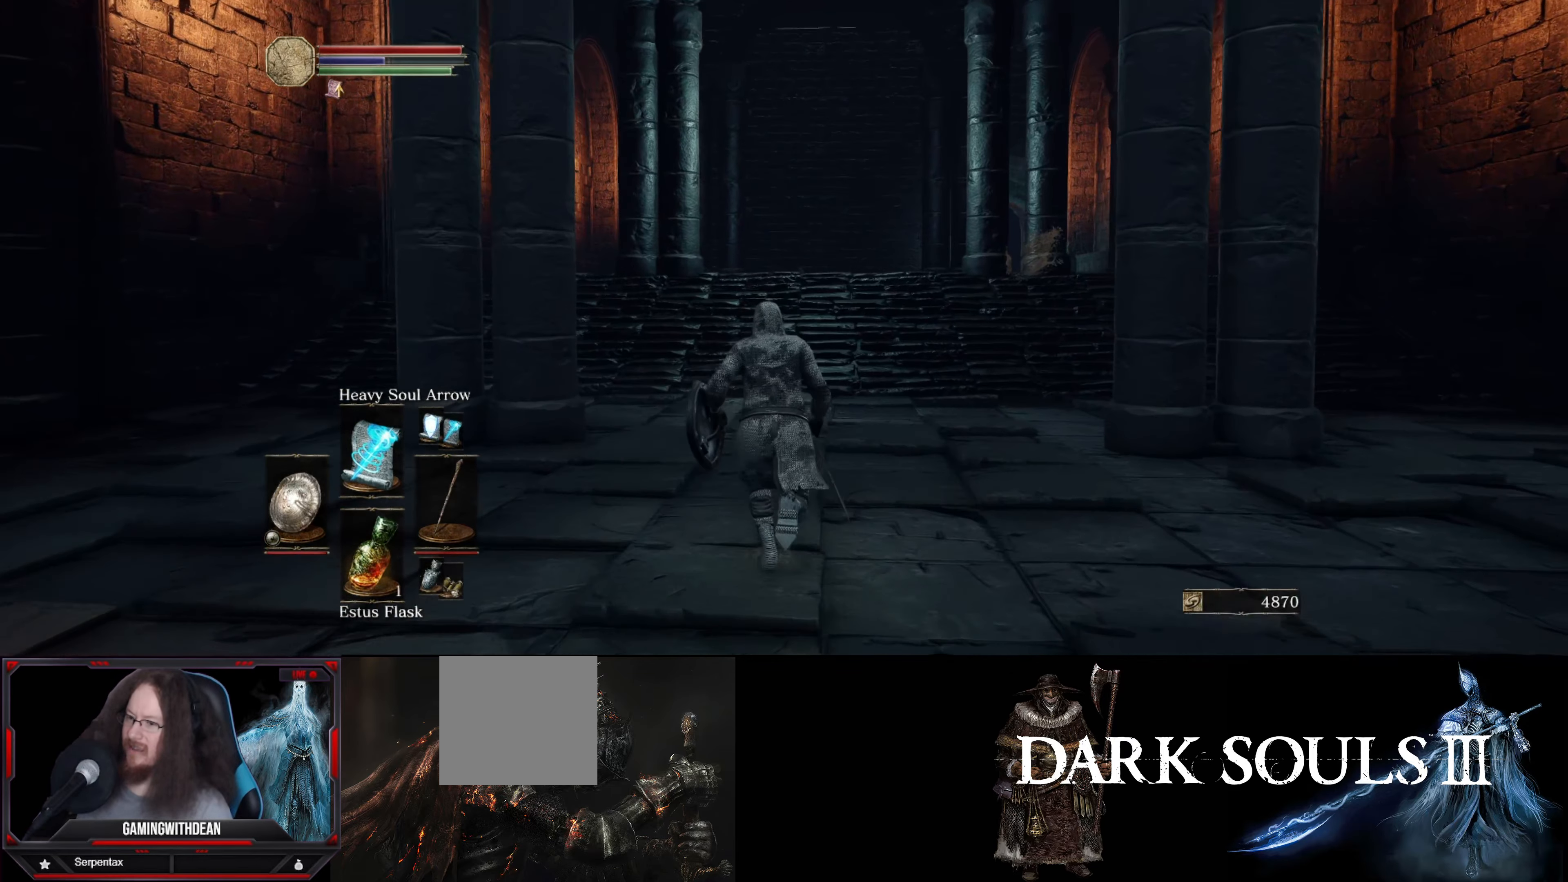
{"buttons": [], "left_stick": "up", "right_stick": "center", "events": [[100, "left_stick", "up-right"], [300, "left_stick", "up"]]}
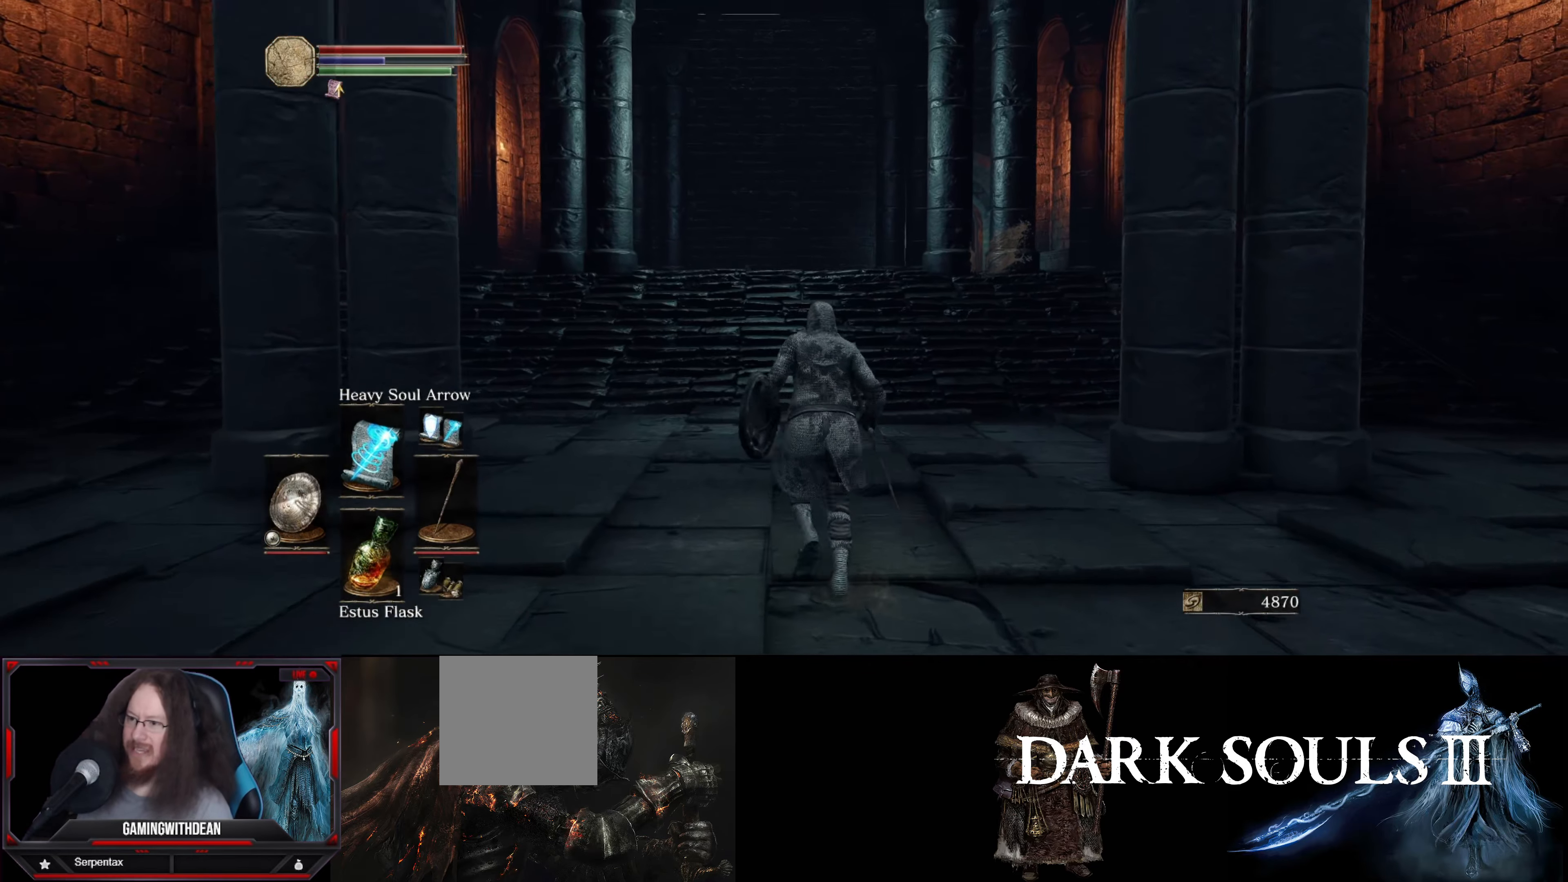
{"buttons": ["B"], "left_stick": "up", "right_stick": "center", "events": [[66, "B", "down"]]}
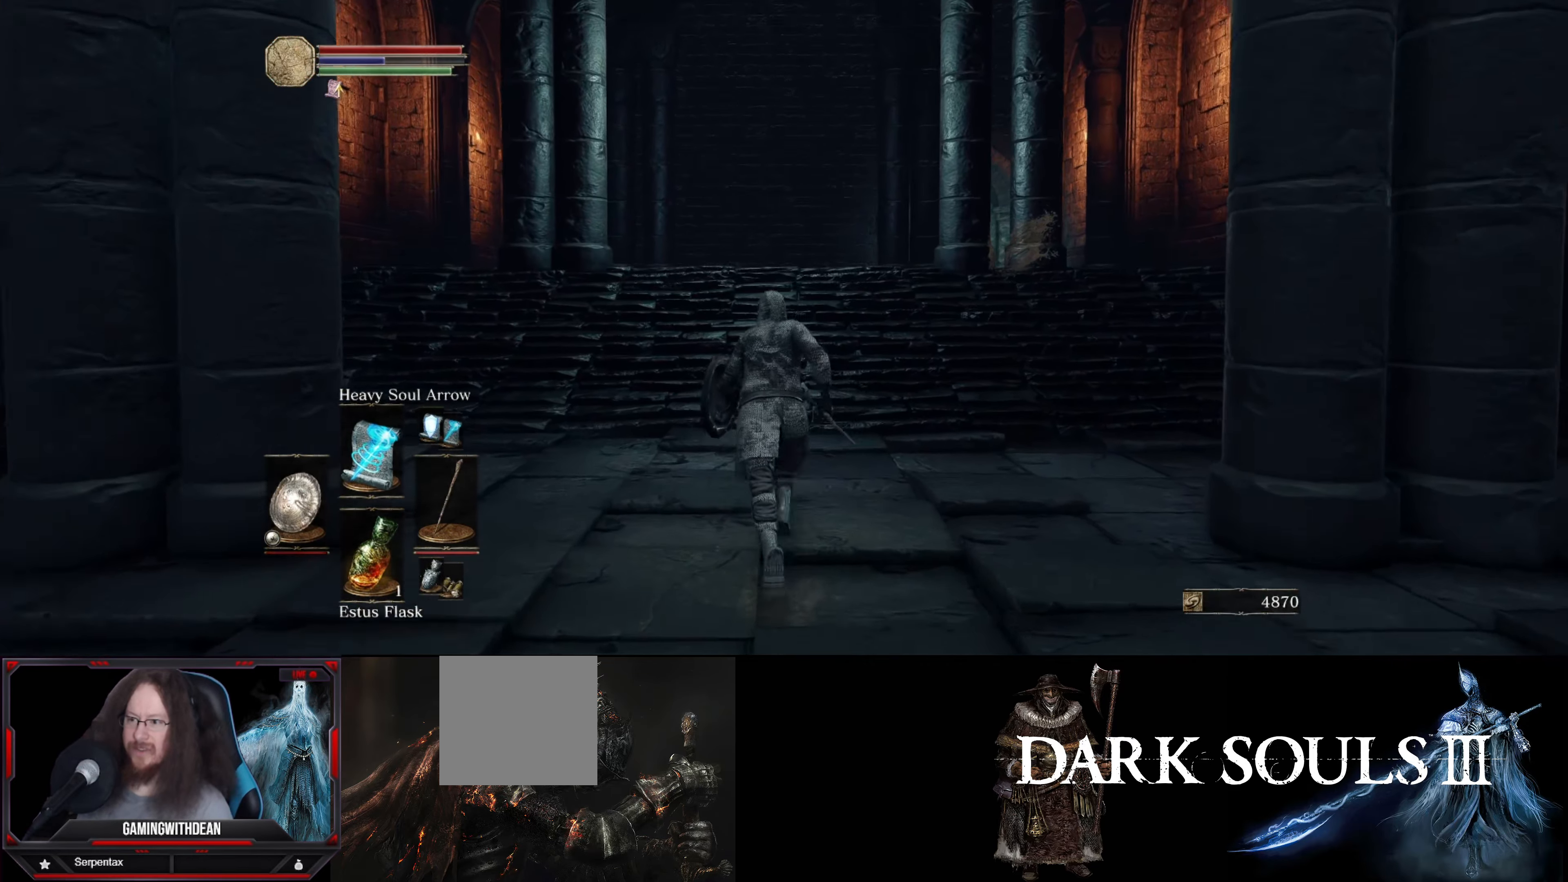
{"buttons": ["B"], "left_stick": "up-right", "right_stick": "center", "events": [[466, "left_stick", "up-right"]]}
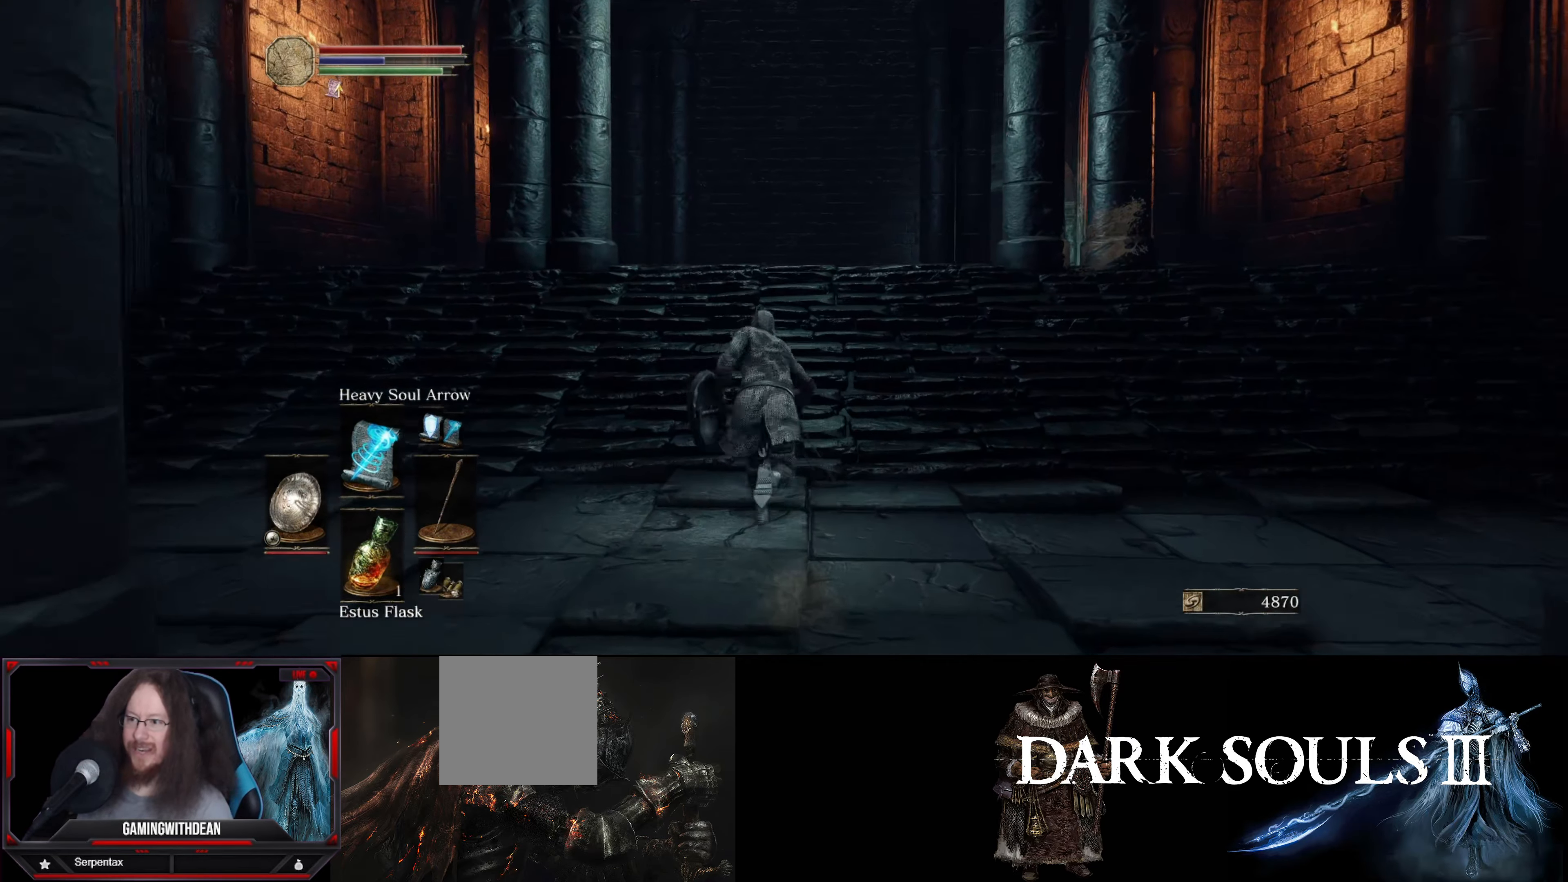
{"buttons": ["B"], "left_stick": "up-left", "right_stick": "center", "events": [[233, "left_stick", "up"], [383, "left_stick", "up-left"]]}
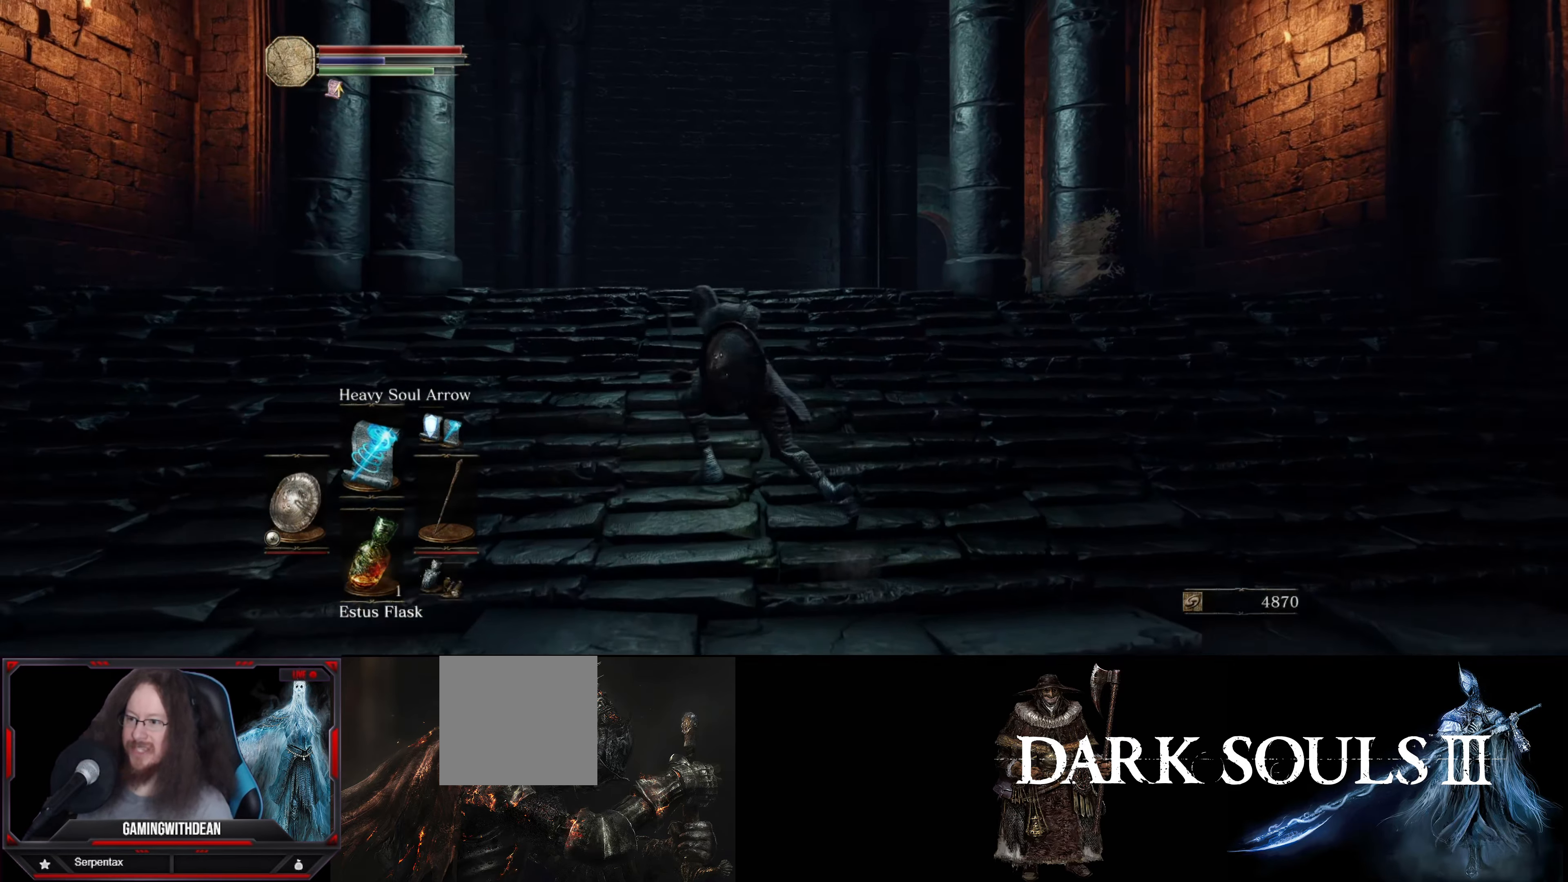
{"buttons": ["B"], "left_stick": "up", "right_stick": "center", "events": [[16, "right_stick", "down"], [83, "left_stick", "down"], [133, "left_stick", "right"], [166, "right_stick", "center"], [183, "left_stick", "up-right"], [333, "left_stick", "up"]]}
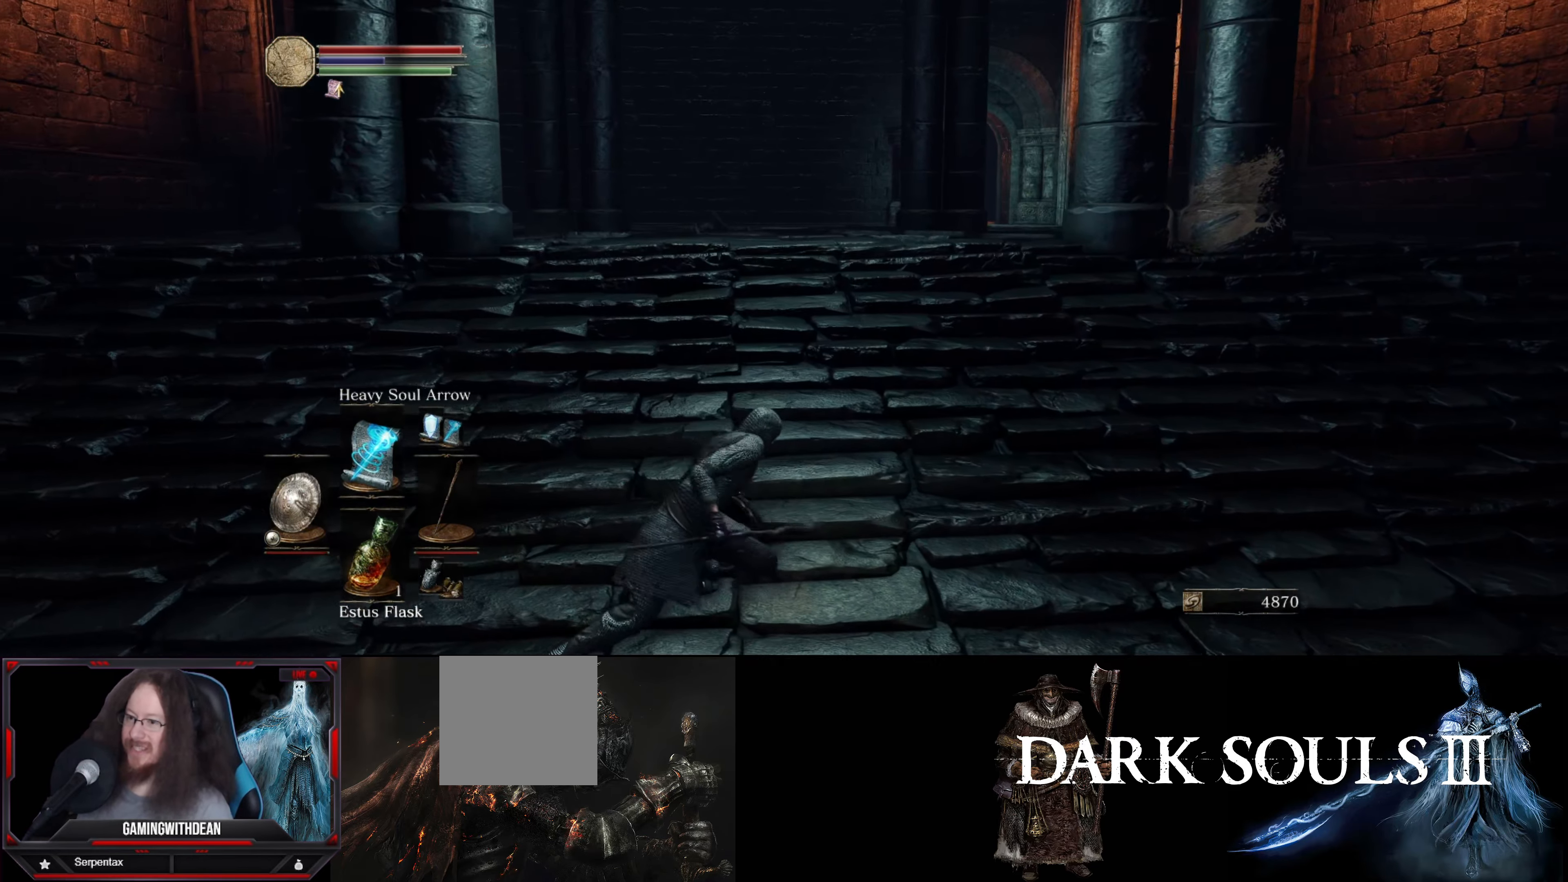
{"buttons": ["B"], "left_stick": "up", "right_stick": "center", "events": [[50, "right_stick", "left"], [166, "right_stick", "center"]]}
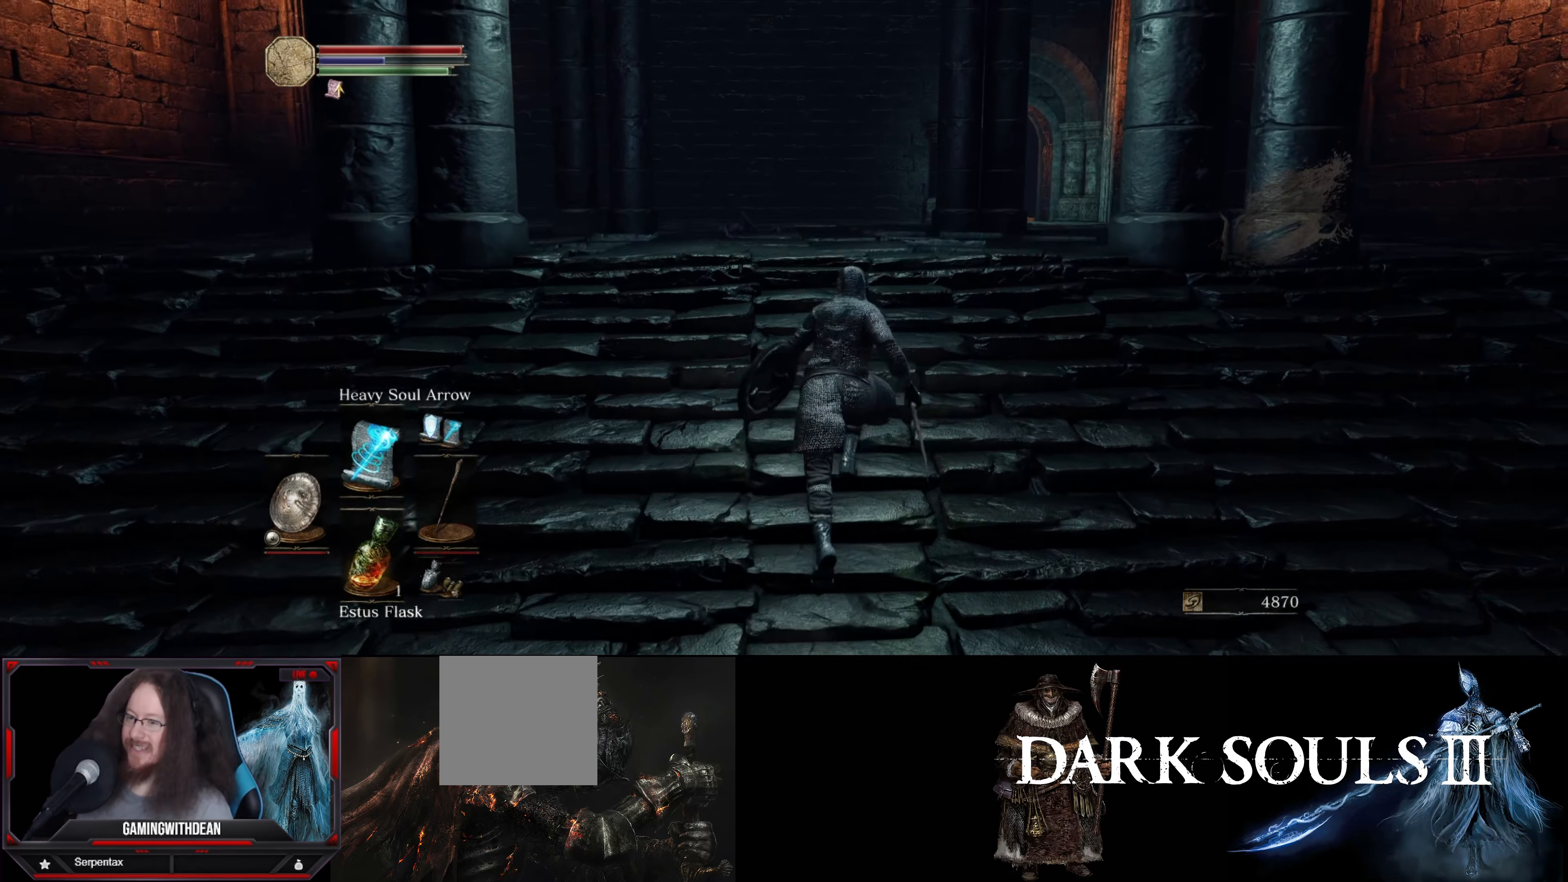
{"buttons": [], "left_stick": "up", "right_stick": "center", "events": [[216, "B", "up"]]}
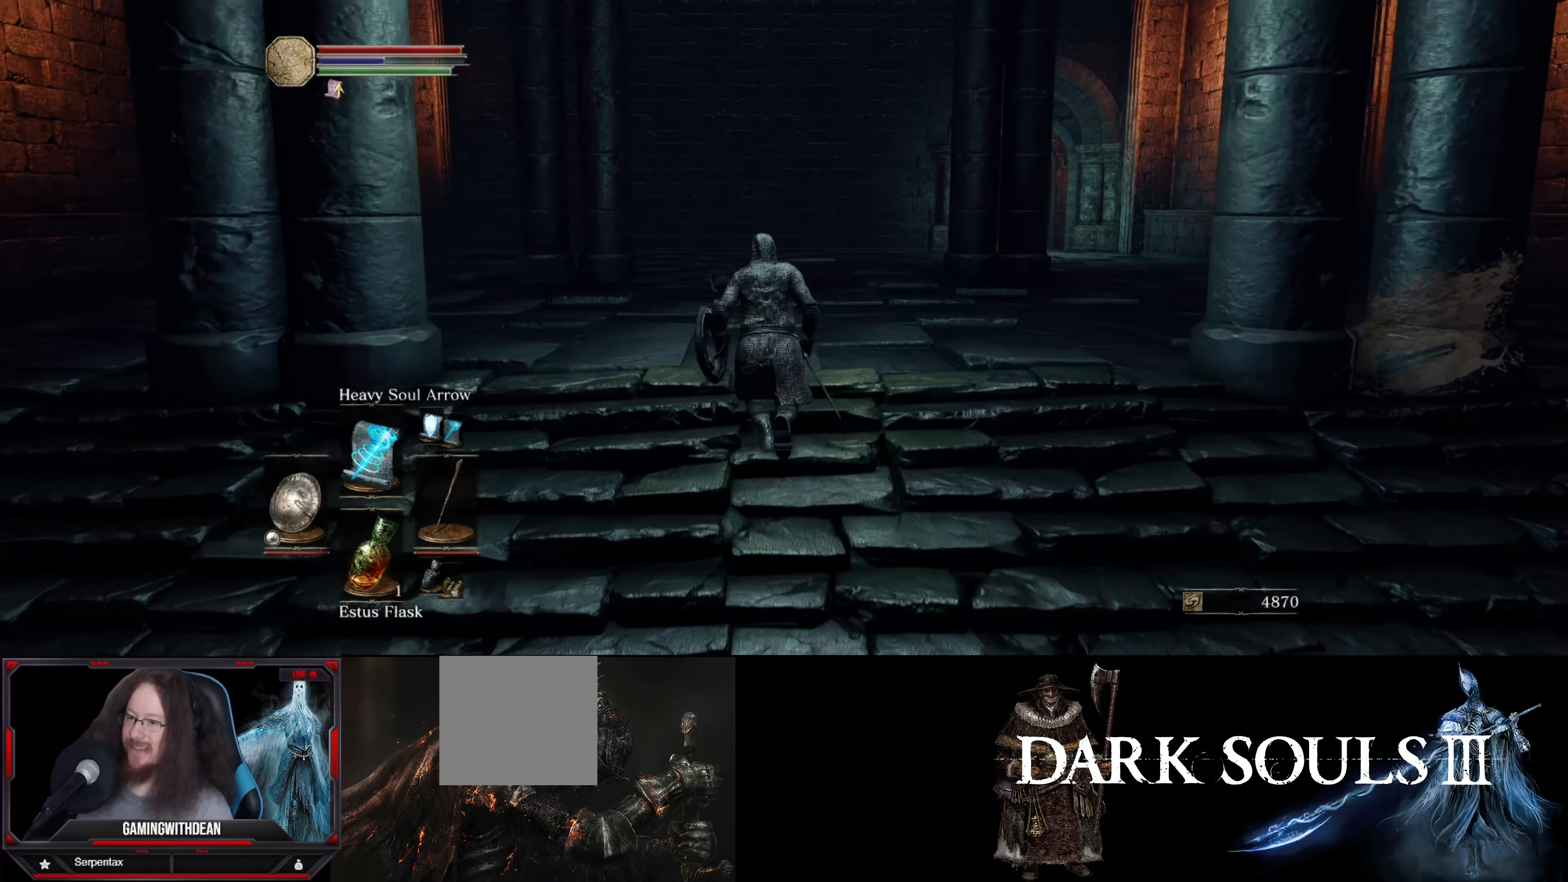
{"buttons": [], "left_stick": "center", "right_stick": "center", "events": [[133, "left_stick", "center"]]}
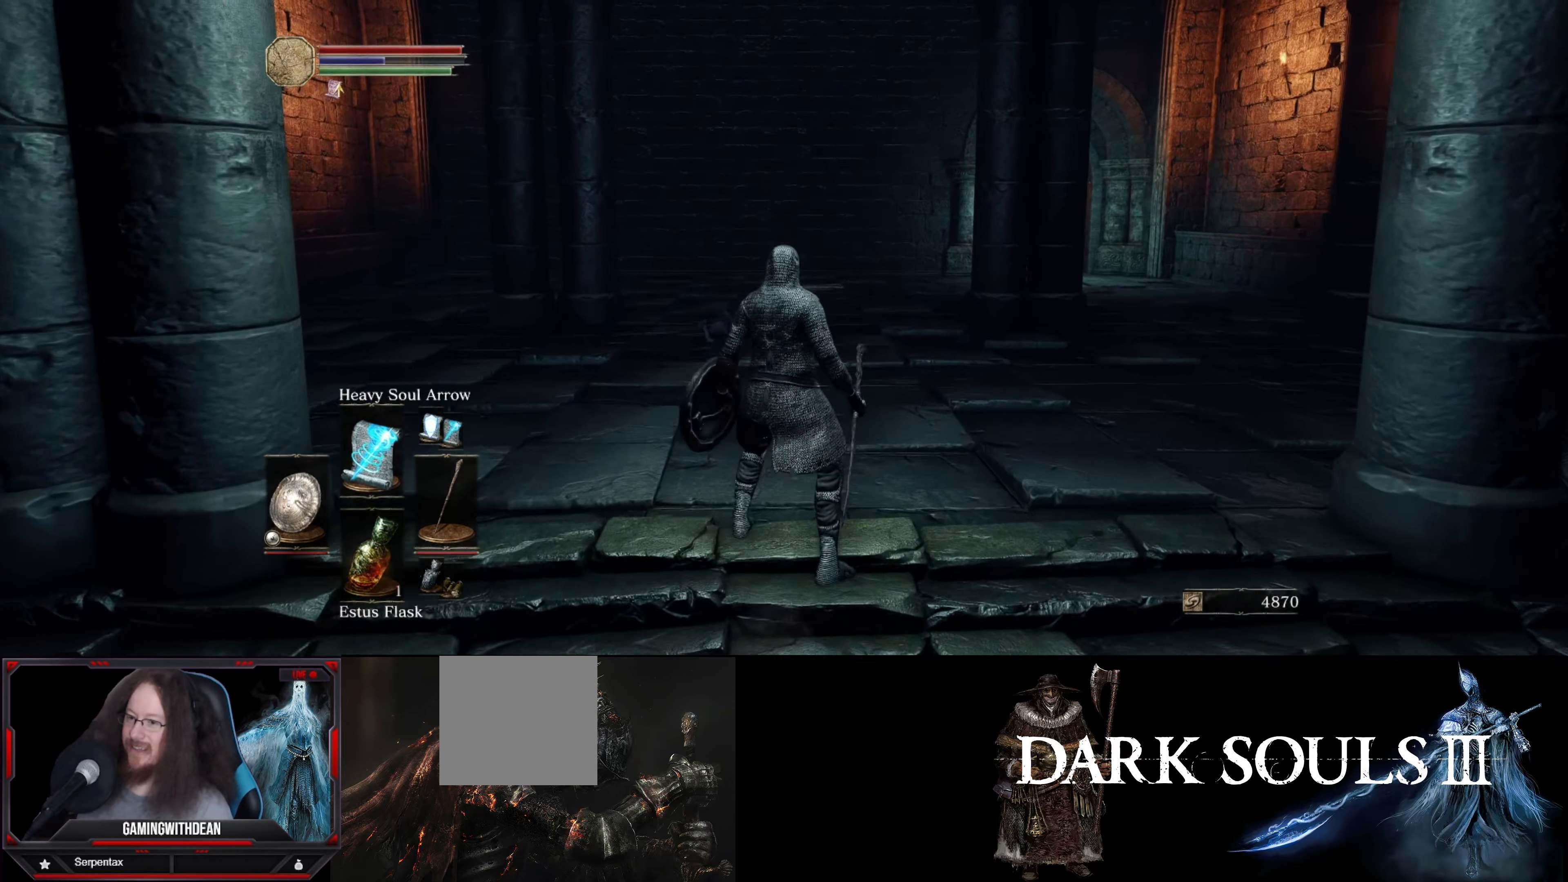
{"buttons": [], "left_stick": "up-right", "right_stick": "right", "events": [[100, "right_stick", "right"], [183, "left_stick", "right"], [267, "left_stick", "up-right"]]}
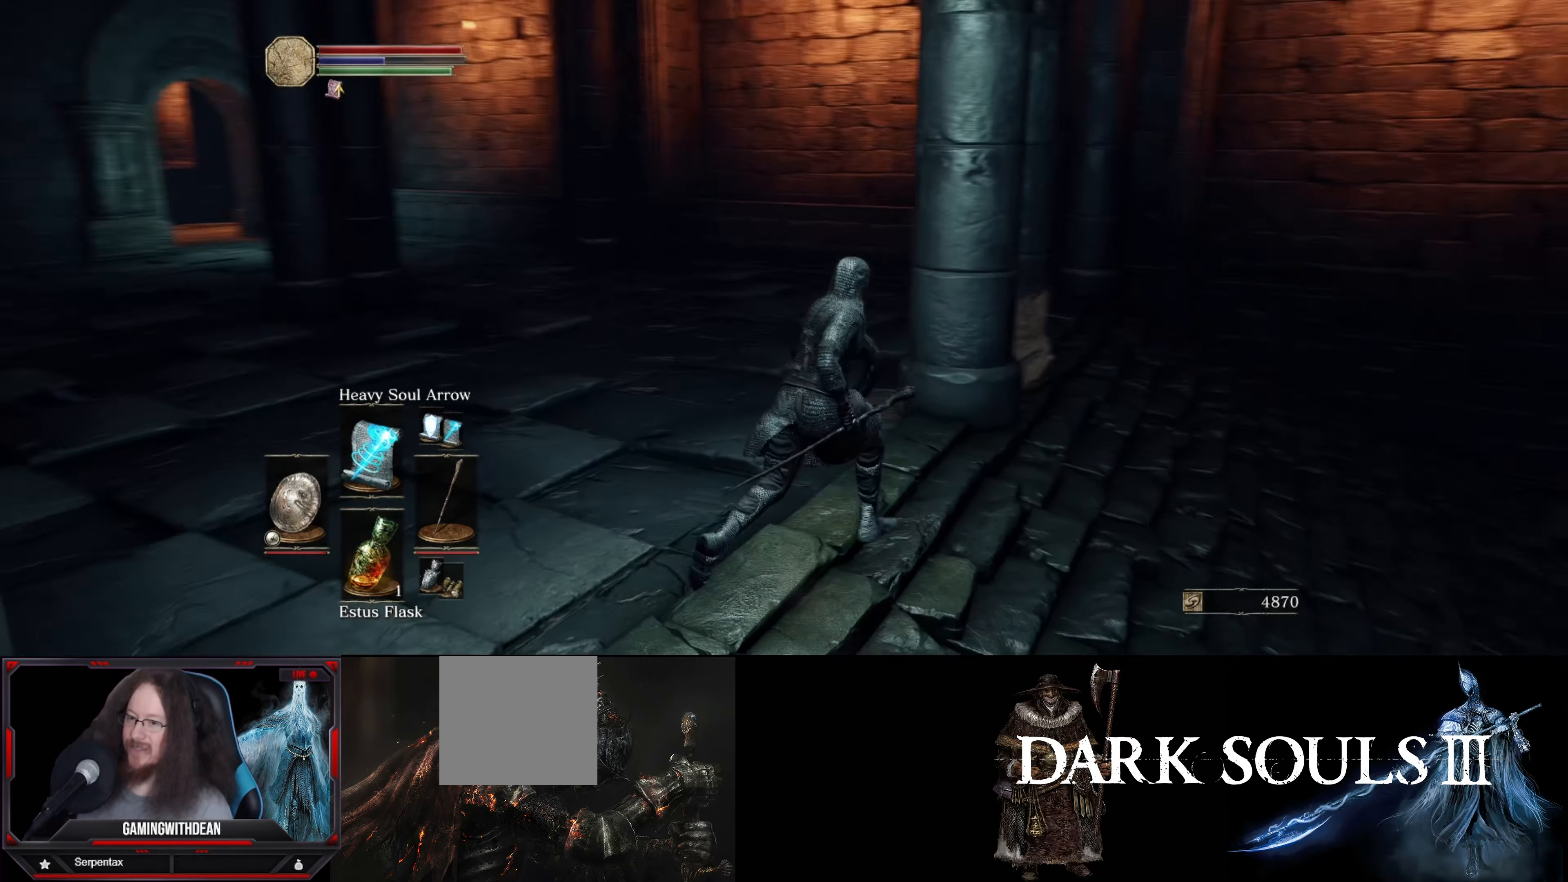
{"buttons": [], "left_stick": "up-right", "right_stick": "right", "events": [[50, "right_stick", "center"], [100, "left_stick", "center"], [350, "right_stick", "right"], [433, "left_stick", "up-right"]]}
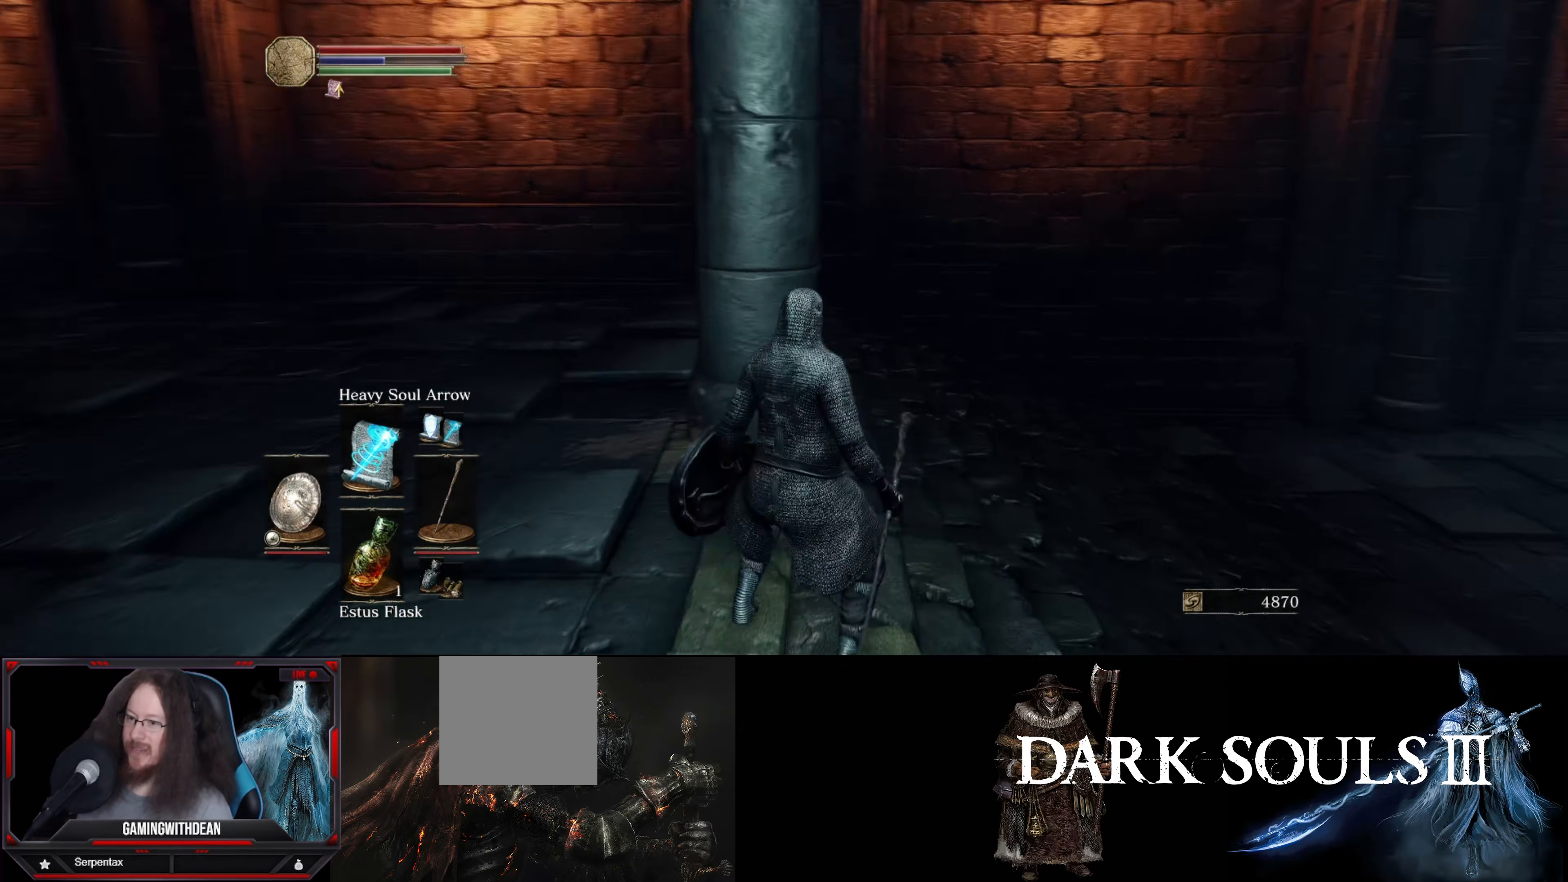
{"buttons": [], "left_stick": "up-right", "right_stick": "center", "events": [[400, "right_stick", "center"]]}
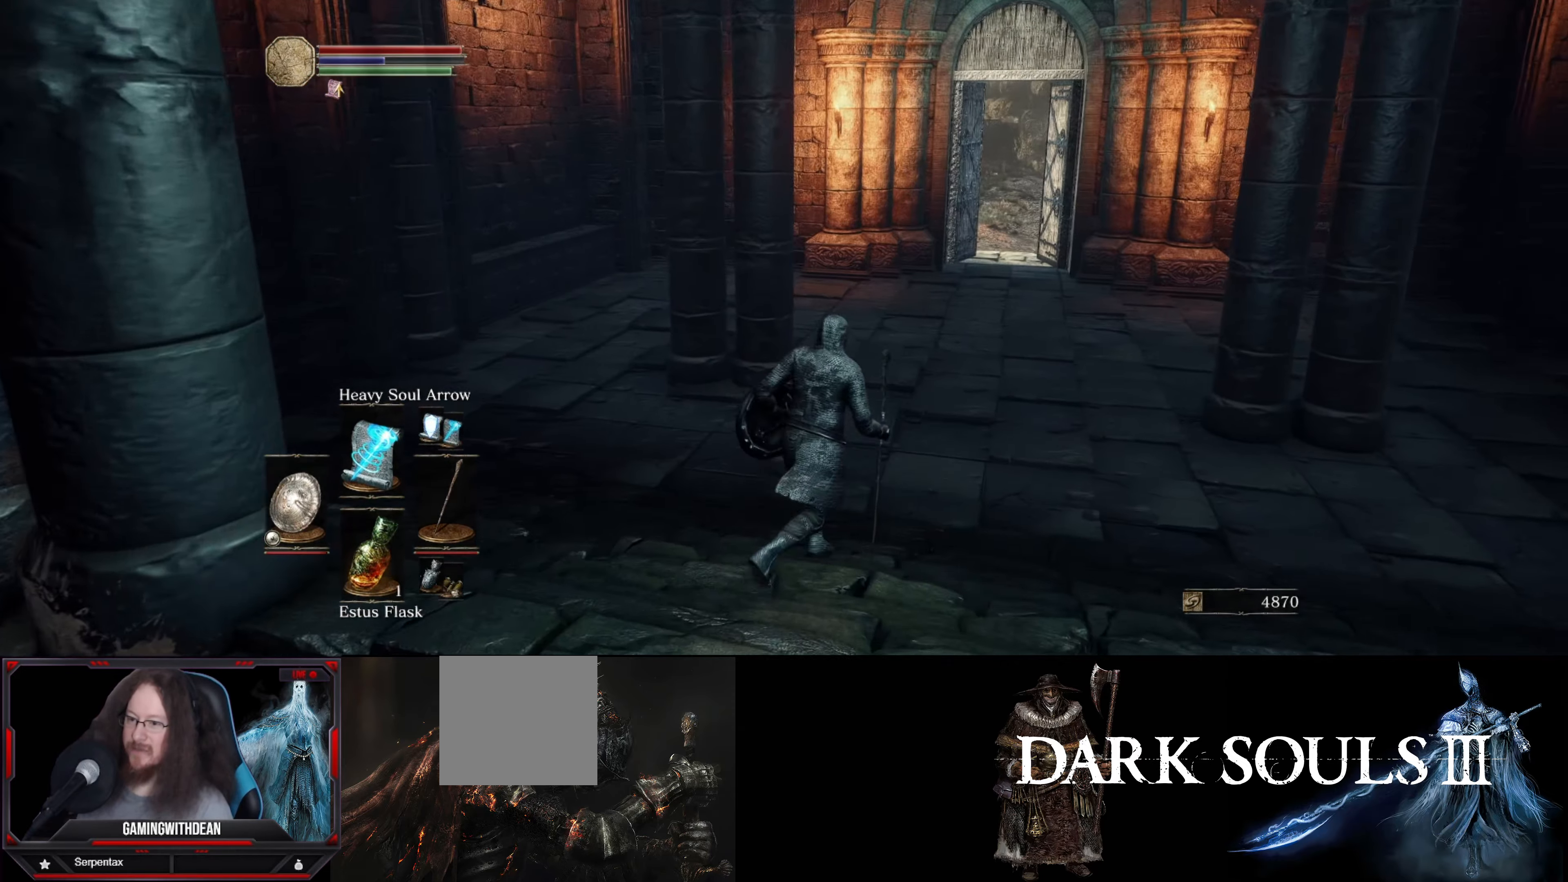
{"buttons": [], "left_stick": "up", "right_stick": "center", "events": [[333, "right_stick", "right"], [467, "left_stick", "up"], [483, "right_stick", "center"]]}
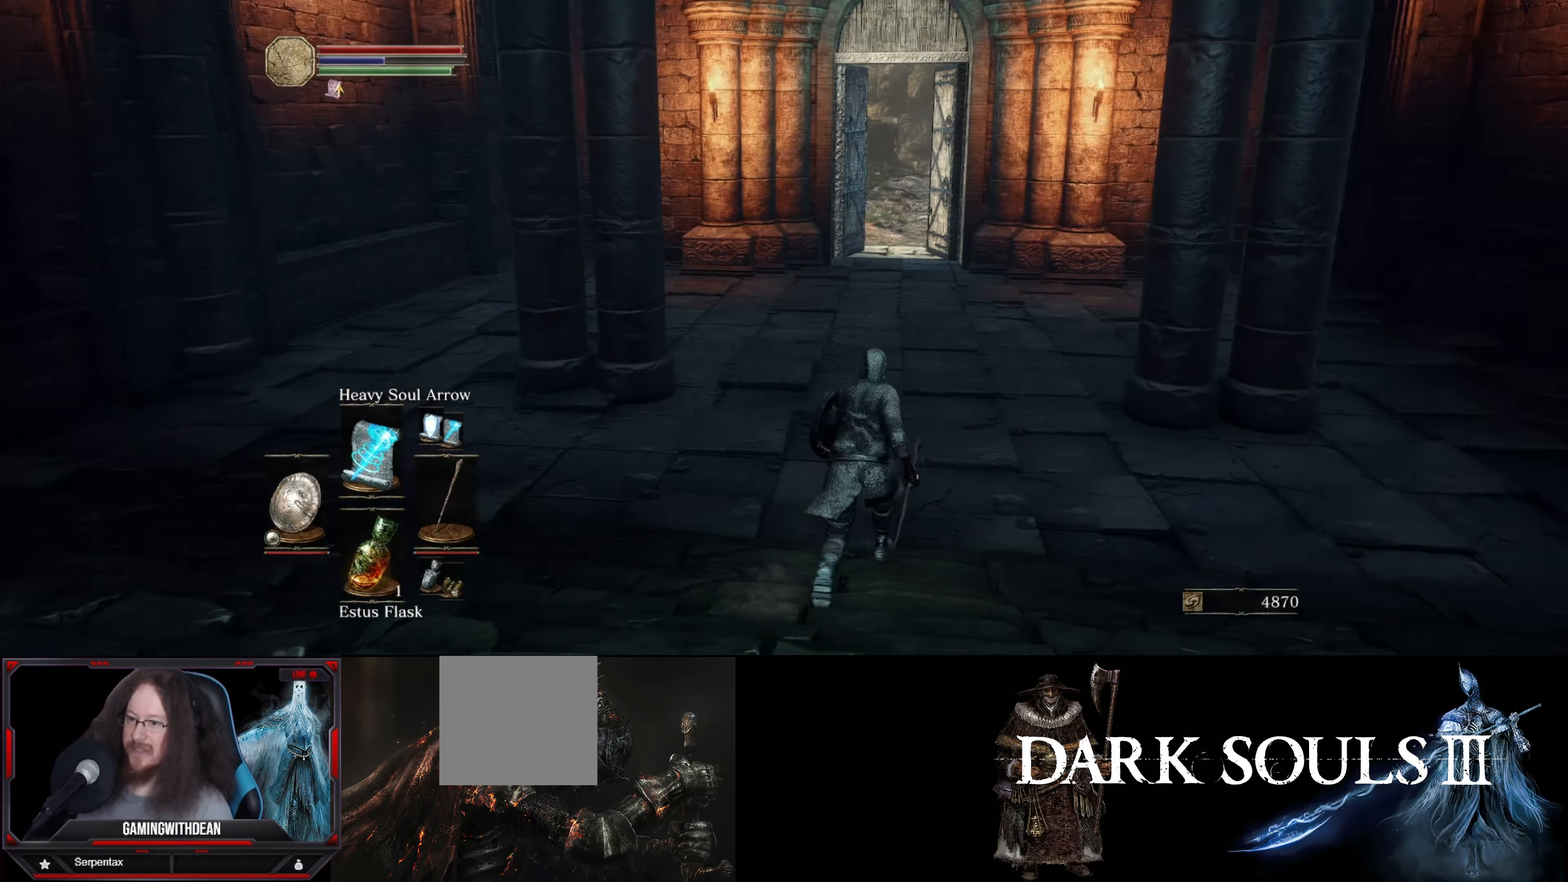
{"buttons": [], "left_stick": "up", "right_stick": "center", "events": []}
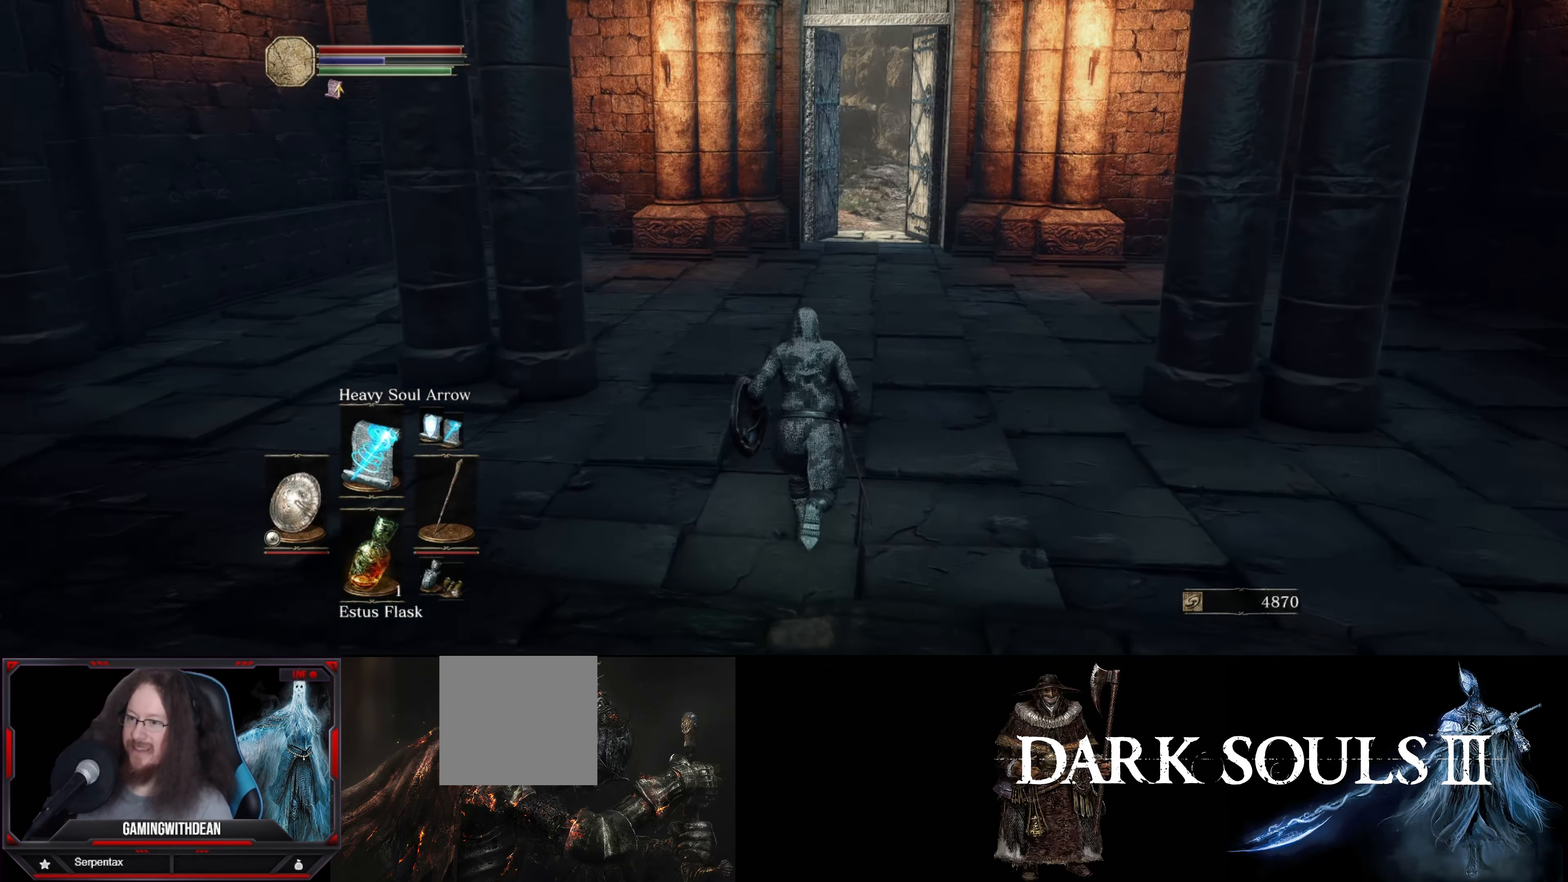
{"buttons": [], "left_stick": "up", "right_stick": "center", "events": []}
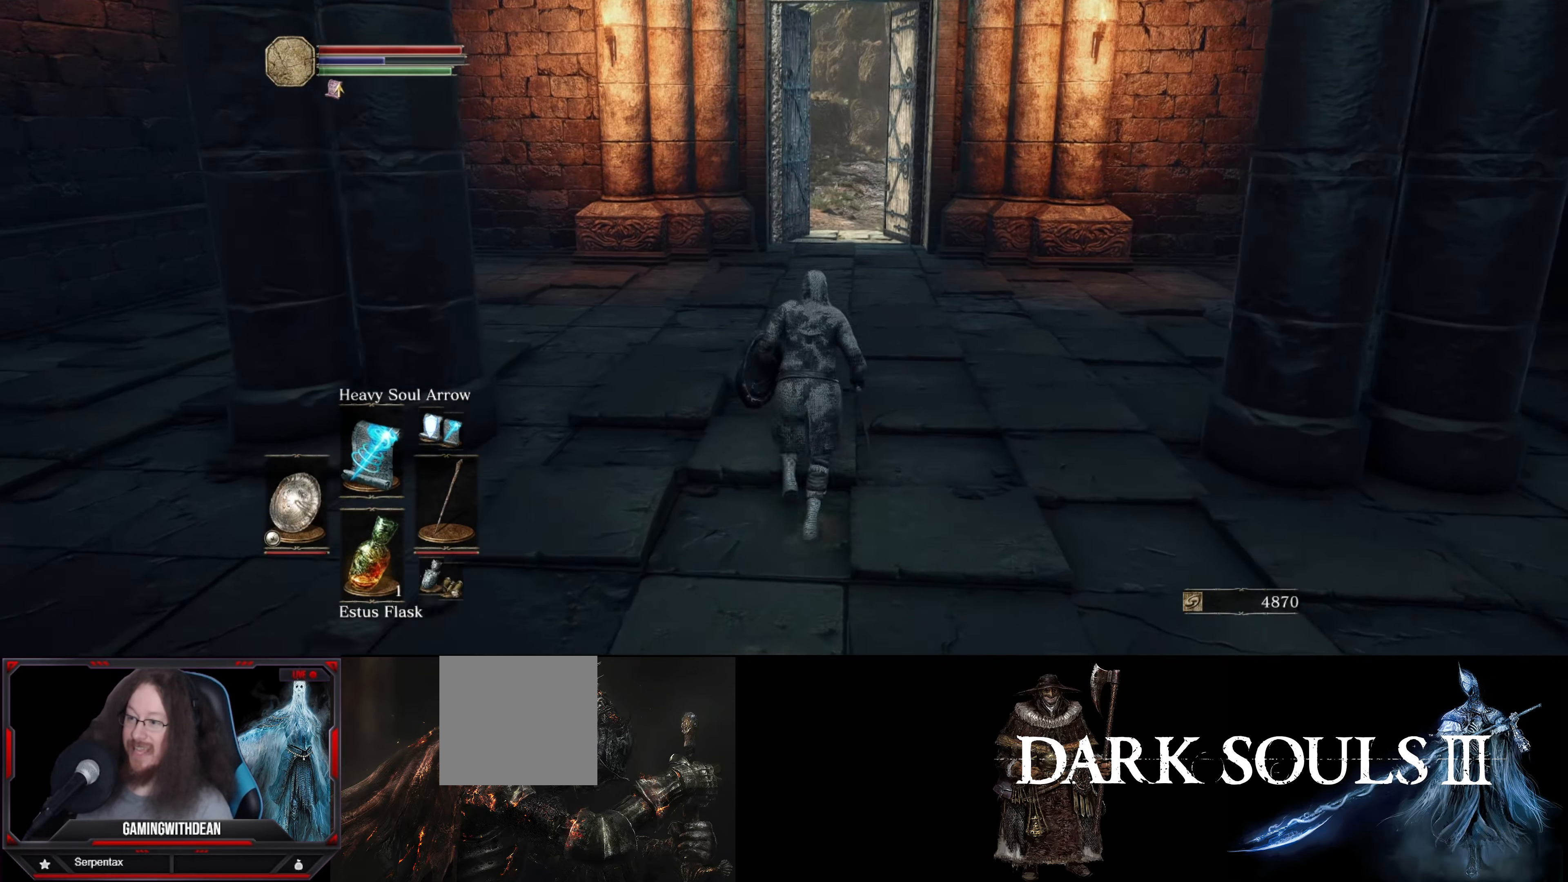
{"buttons": [], "left_stick": "up", "right_stick": "up-right", "events": [[50, "right_stick", "up"], [233, "left_stick", "up-right"], [267, "right_stick", "left"], [350, "right_stick", "up"], [383, "left_stick", "up"], [417, "right_stick", "up-right"]]}